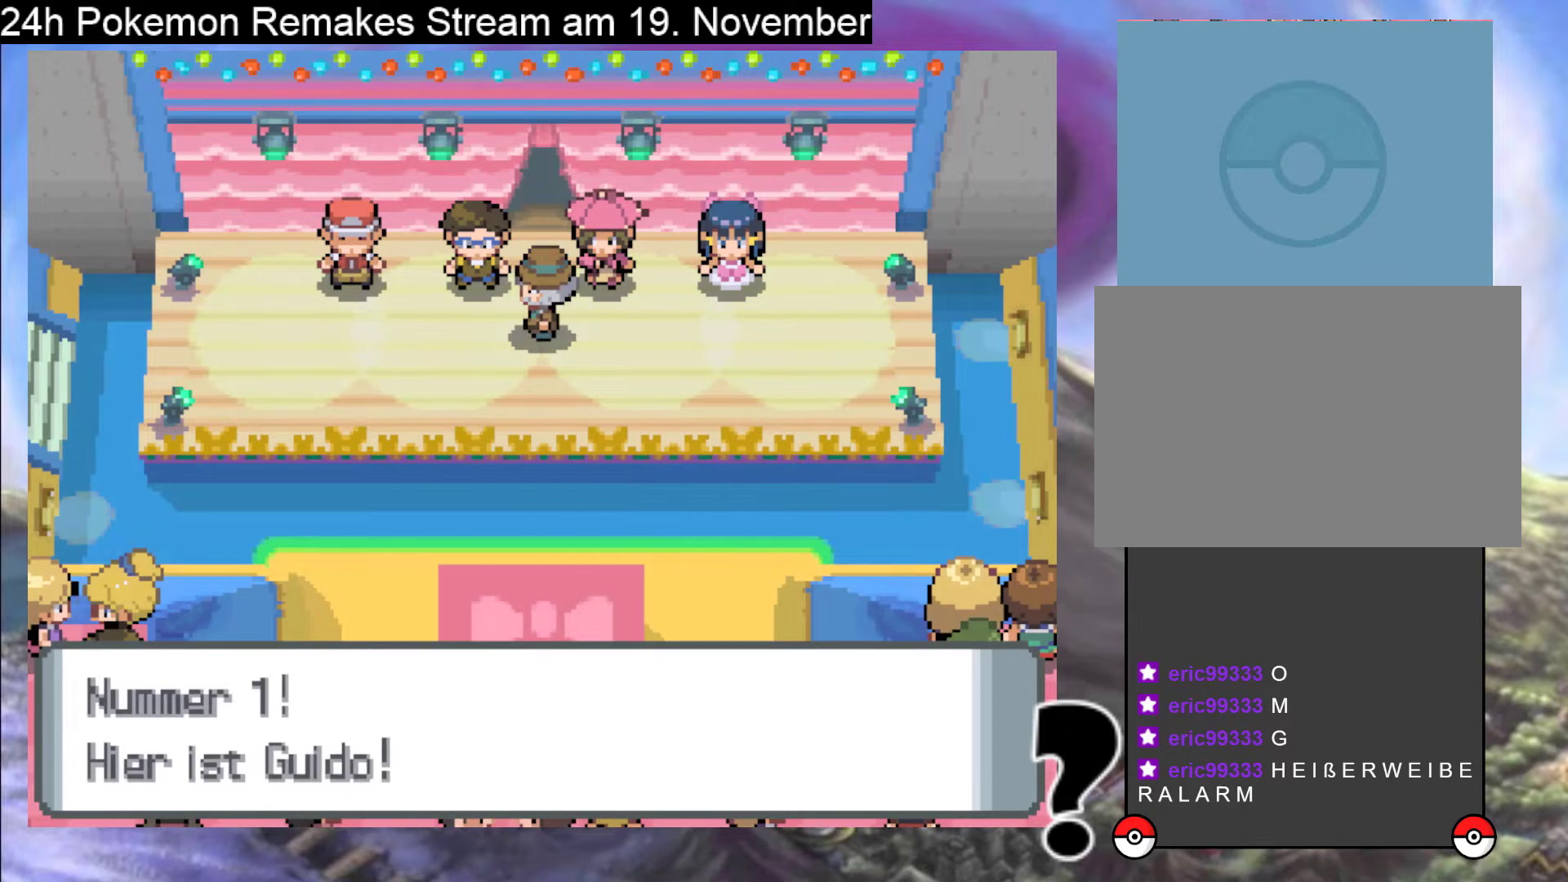
Gameplay with a controller (Nintendo layout); each line is a JSON object with the inputs held at the frame after it. "events" lists button and stick changes between this image and that frame as [ms after this image, input, new state], when the widget could be followed in between. Not read: L1 L3 R3.
{"buttons": ["A", "DPAD_RIGHT"], "events": [[33, "A", "up"], [200, "DPAD_RIGHT", "down"], [433, "A", "down"]]}
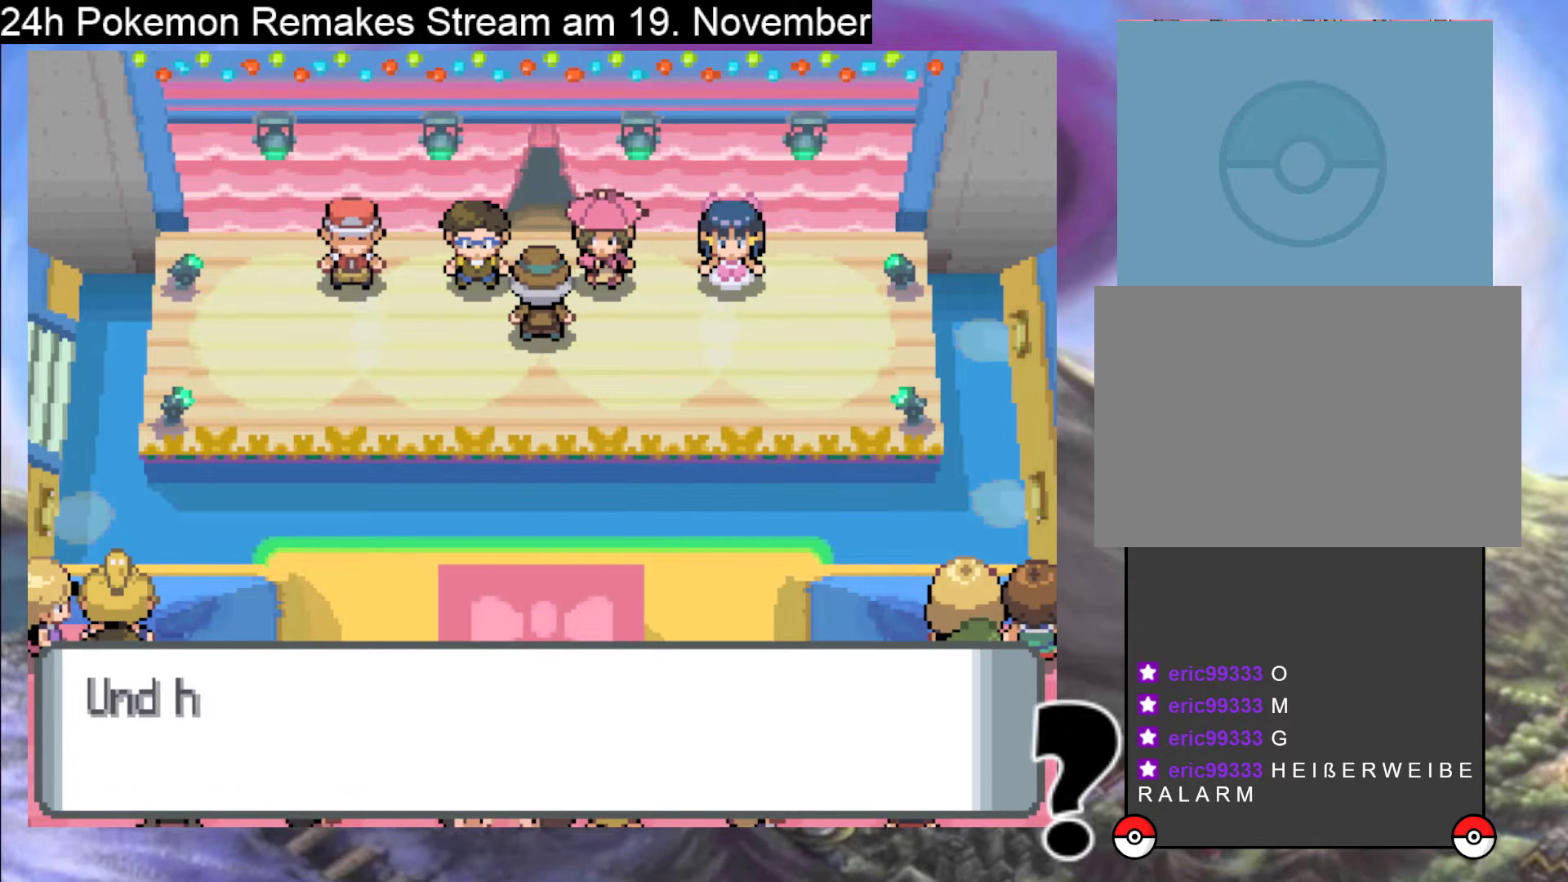
{"buttons": [], "events": [[267, "A", "up"], [433, "DPAD_RIGHT", "up"]]}
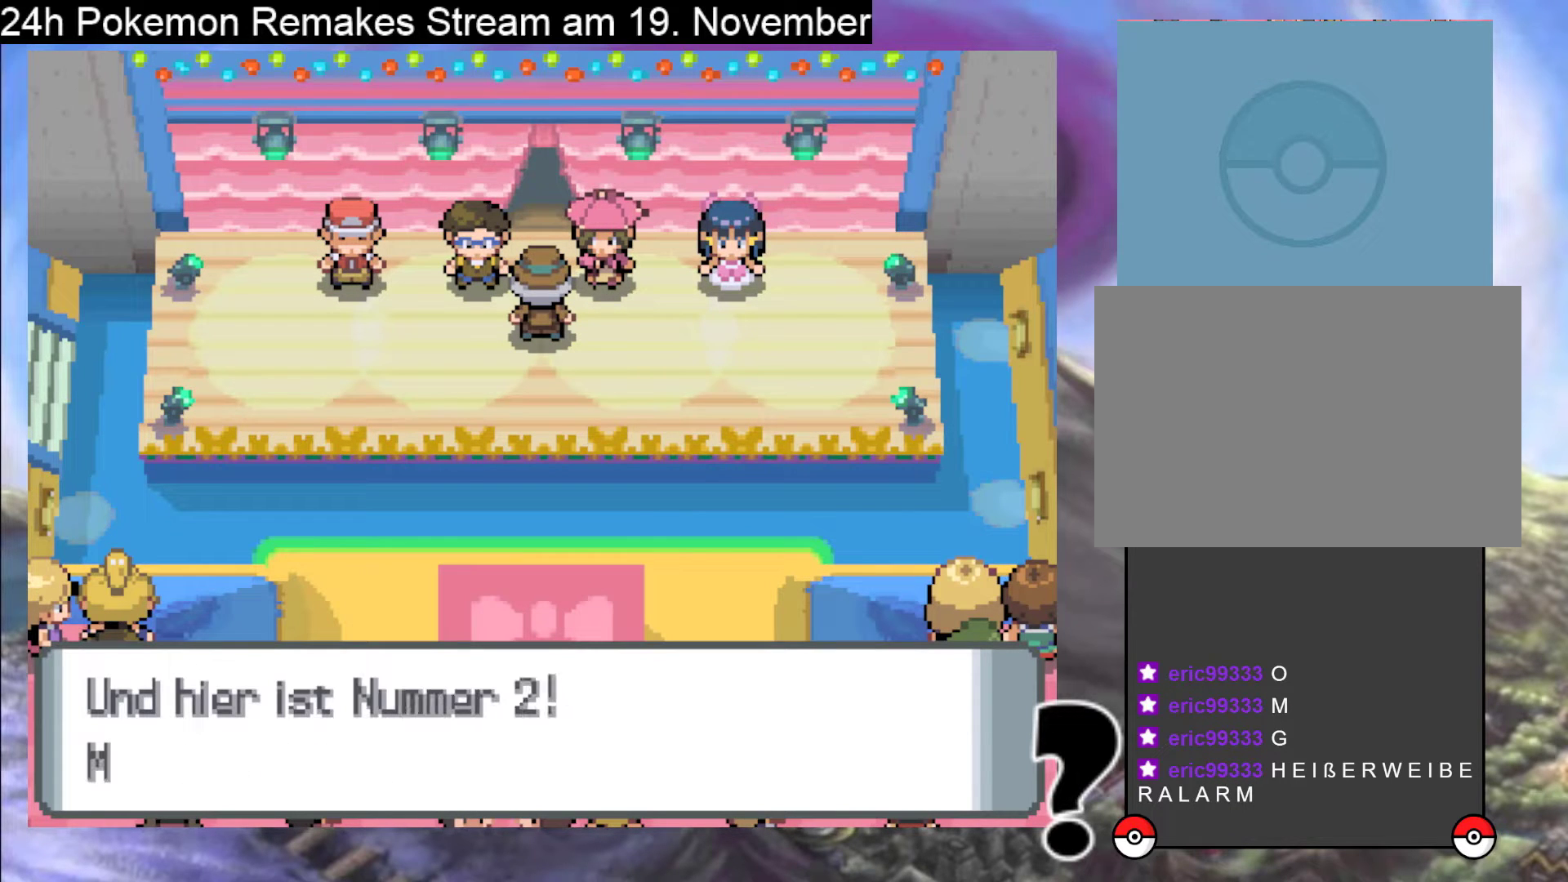
{"buttons": ["A", "DPAD_RIGHT"], "events": [[233, "A", "down"], [367, "DPAD_RIGHT", "down"]]}
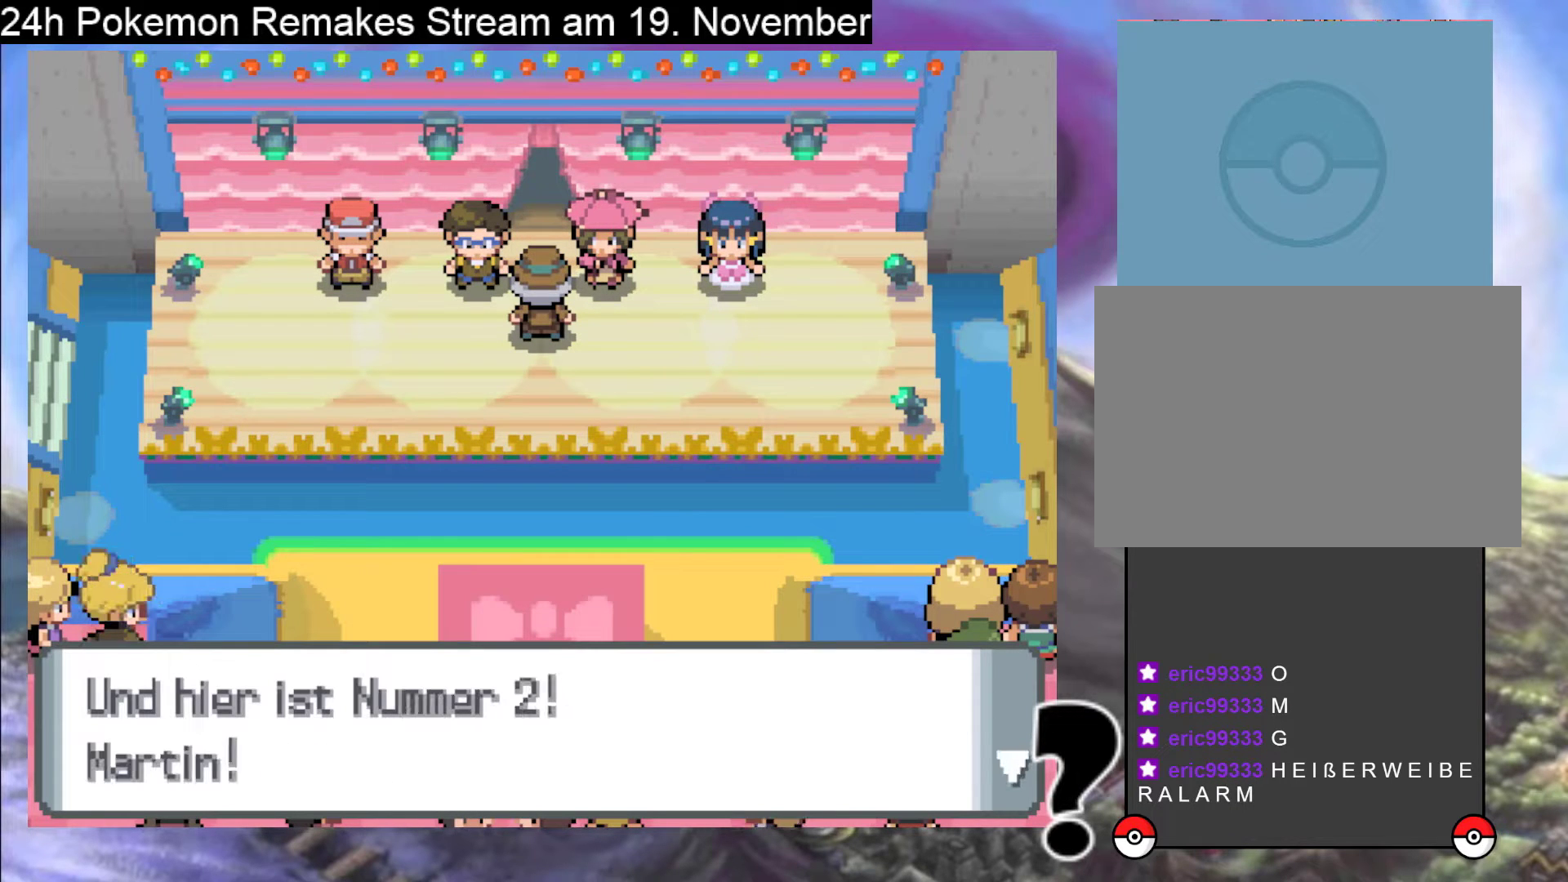
{"buttons": ["A", "DPAD_RIGHT"], "events": [[167, "A", "up"], [333, "A", "down"]]}
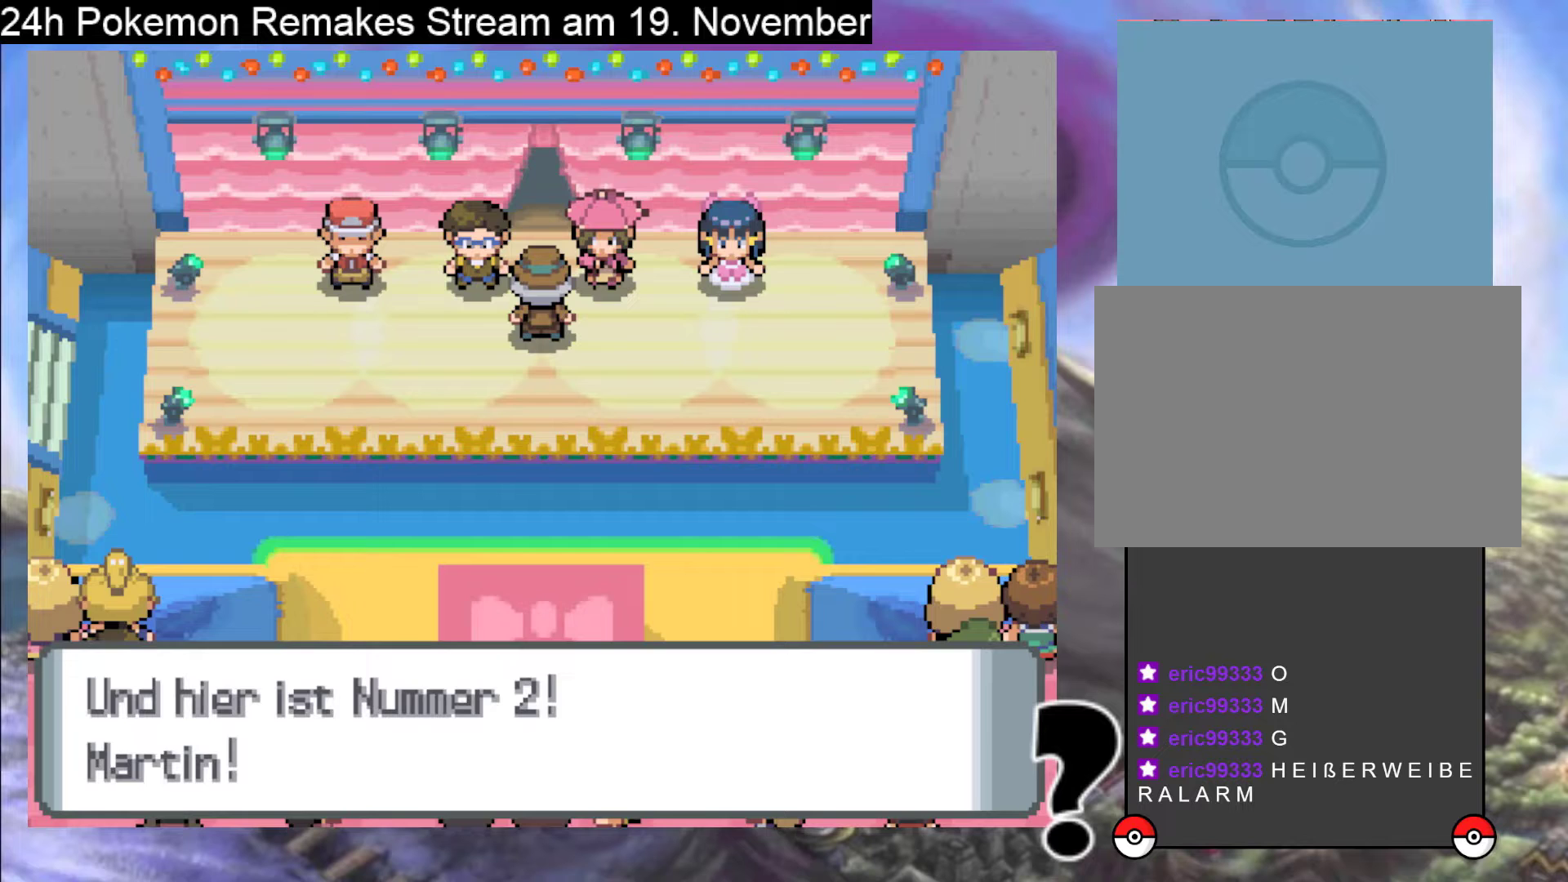
{"buttons": ["A", "DPAD_RIGHT"], "events": [[133, "A", "up"], [267, "A", "down"]]}
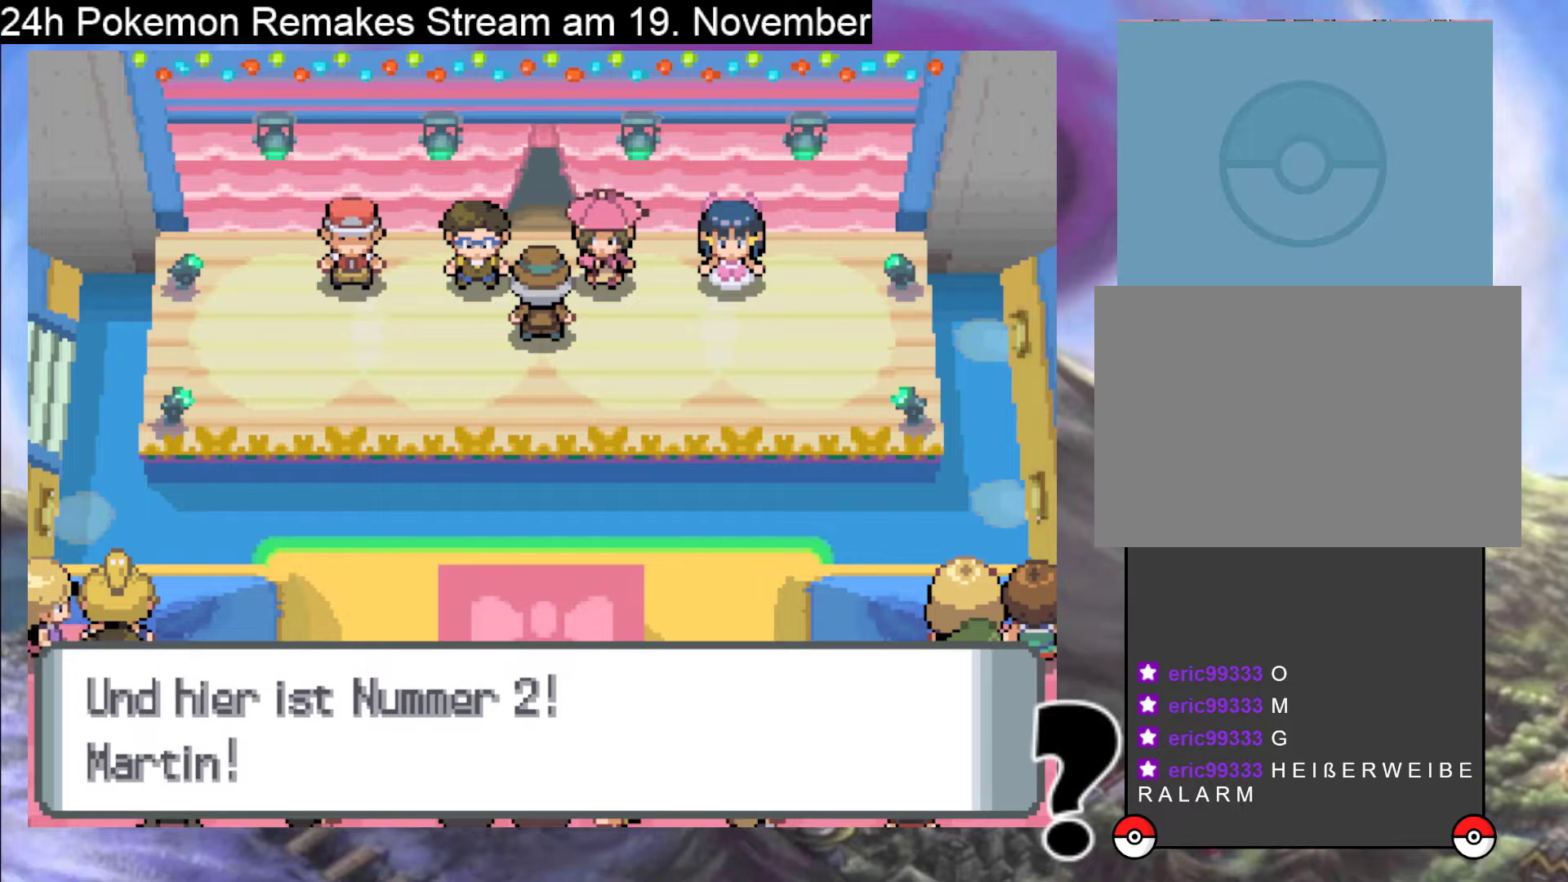
{"buttons": ["A", "DPAD_DOWN", "DPAD_RIGHT"], "events": [[200, "A", "up"], [233, "DPAD_DOWN", "down"], [333, "A", "down"], [400, "DPAD_DOWN", "up"], [500, "DPAD_DOWN", "down"]]}
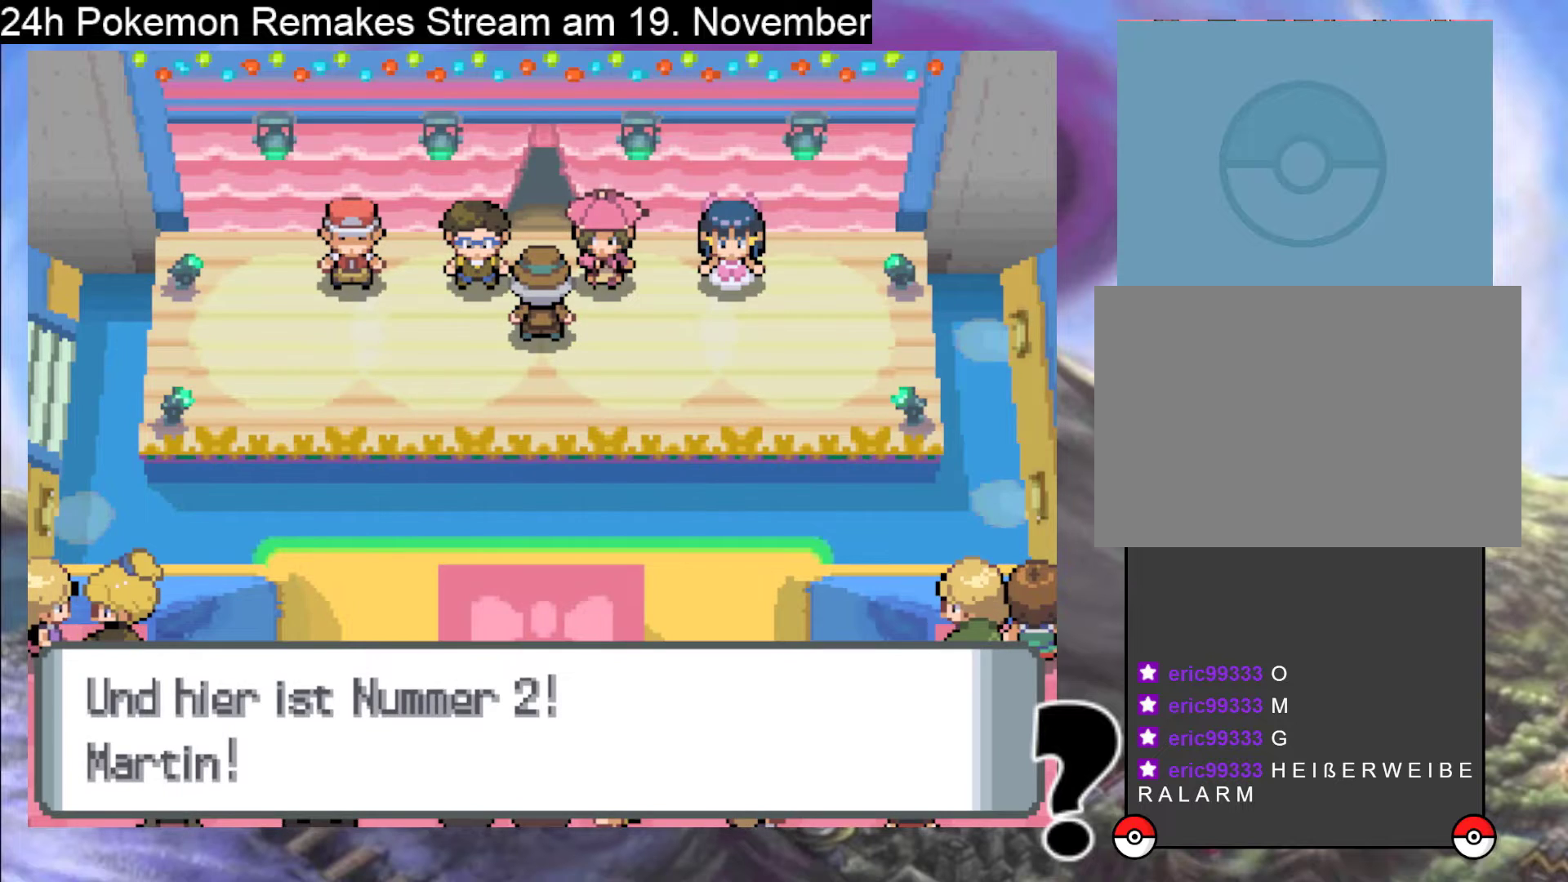
{"buttons": ["A", "DPAD_RIGHT"], "events": [[133, "A", "up"], [333, "A", "down"], [333, "DPAD_DOWN", "up"]]}
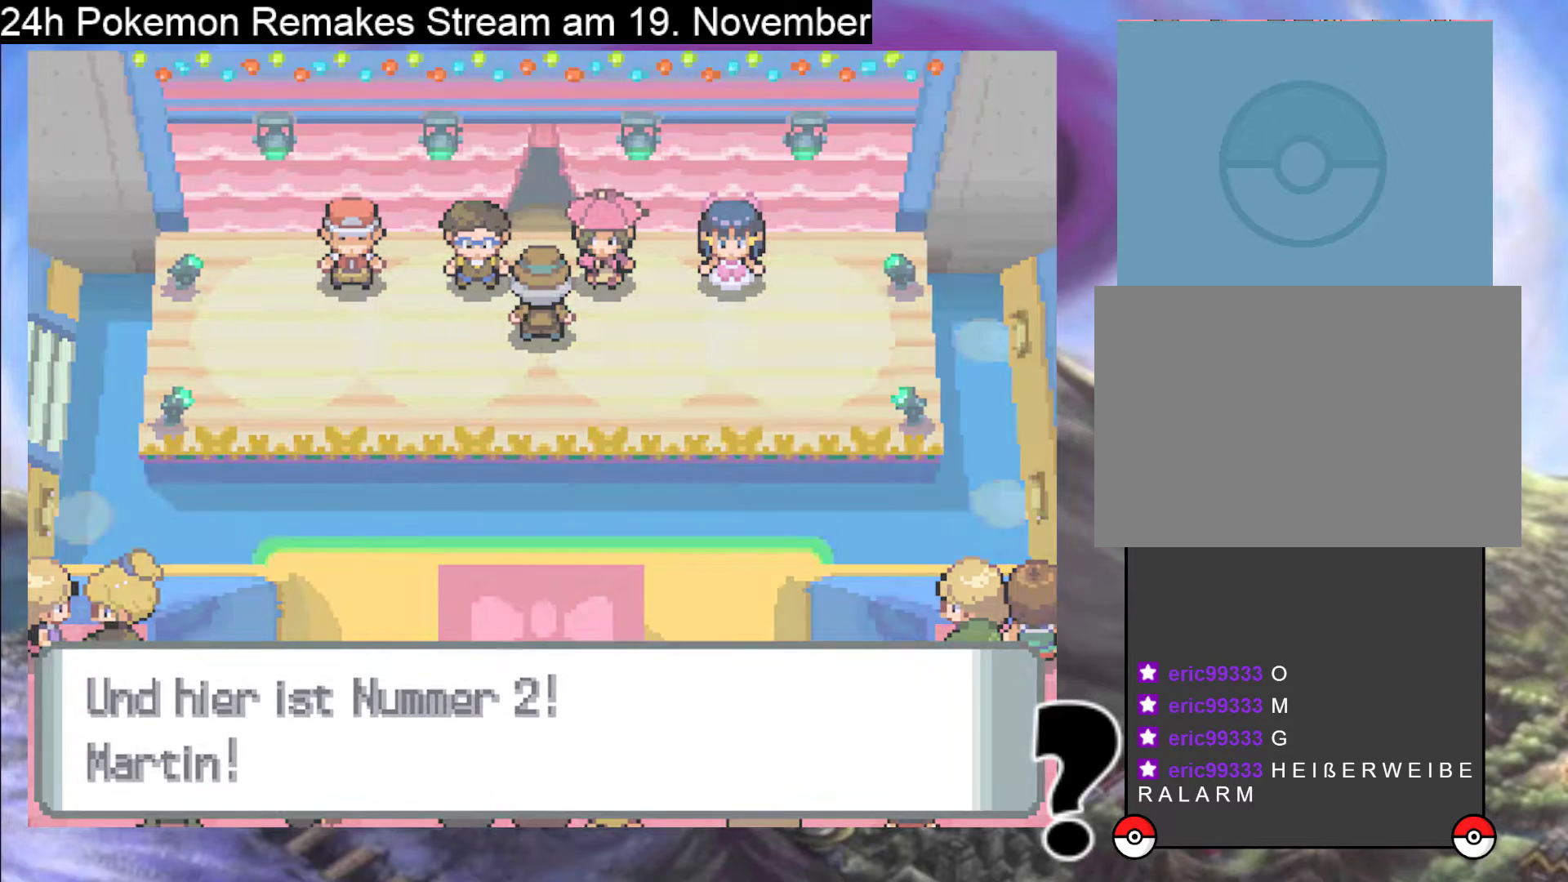
{"buttons": ["DPAD_RIGHT"], "events": [[33, "DPAD_DOWN", "down"], [67, "A", "up"], [433, "DPAD_DOWN", "up"]]}
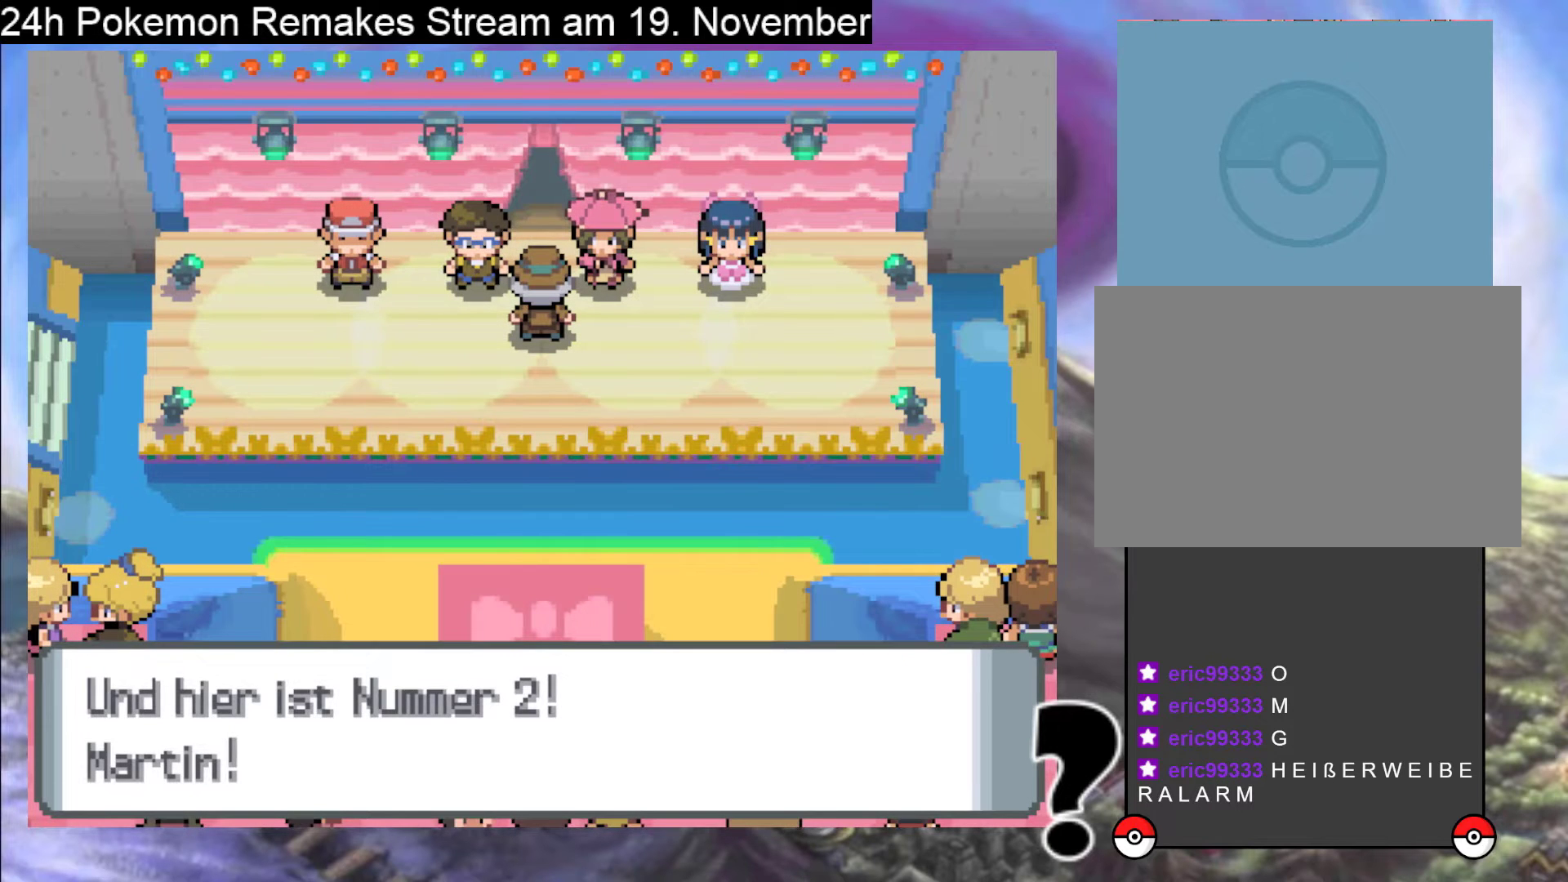
{"buttons": ["A"], "events": [[33, "DPAD_RIGHT", "up"], [500, "A", "down"]]}
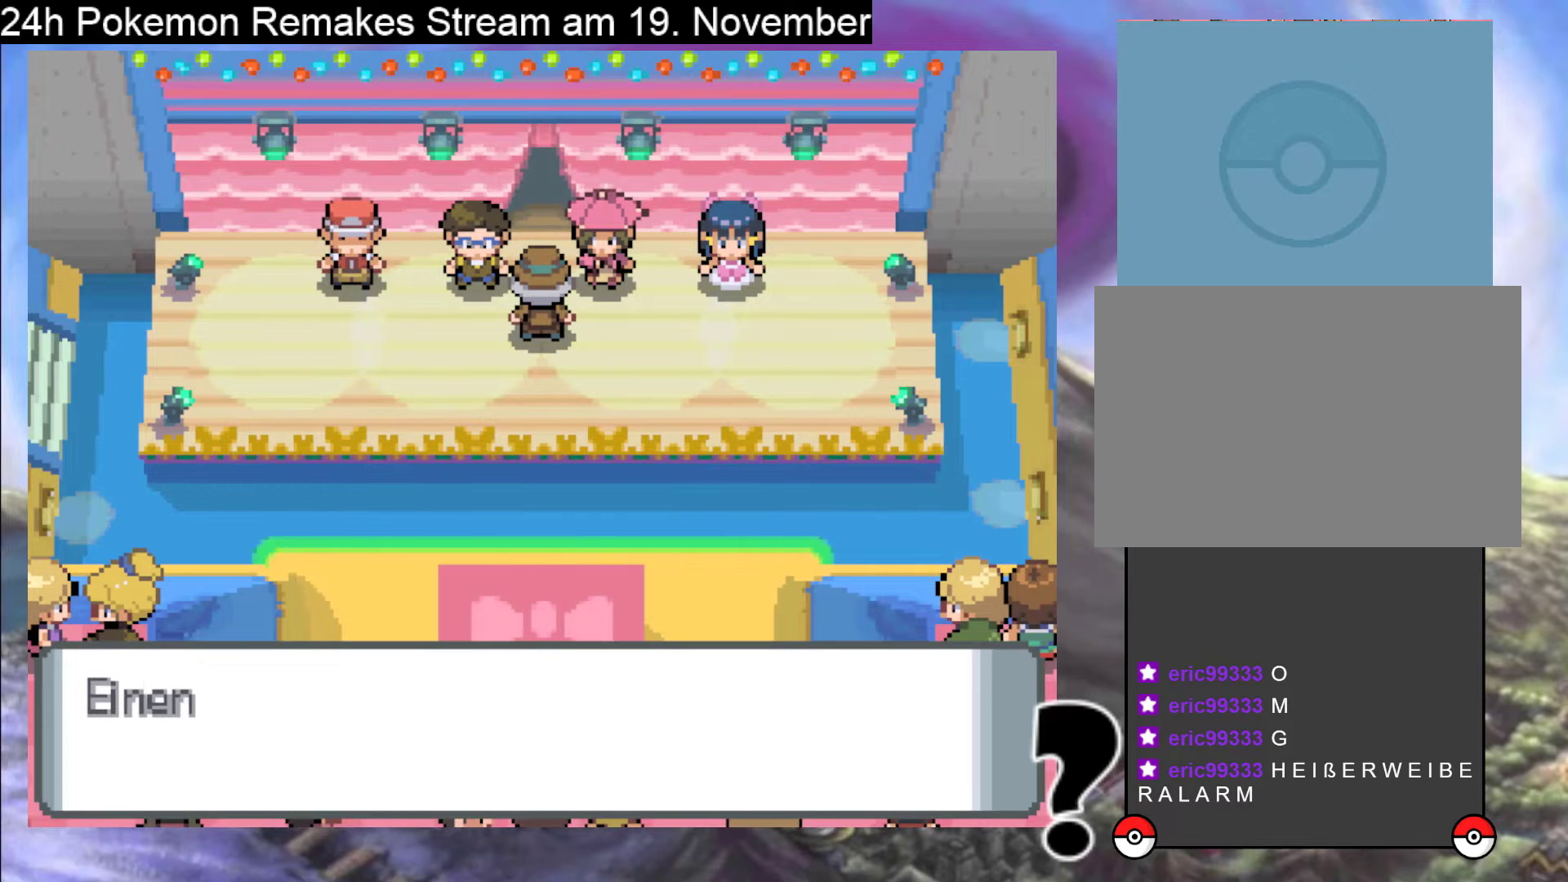
{"buttons": ["A"], "events": []}
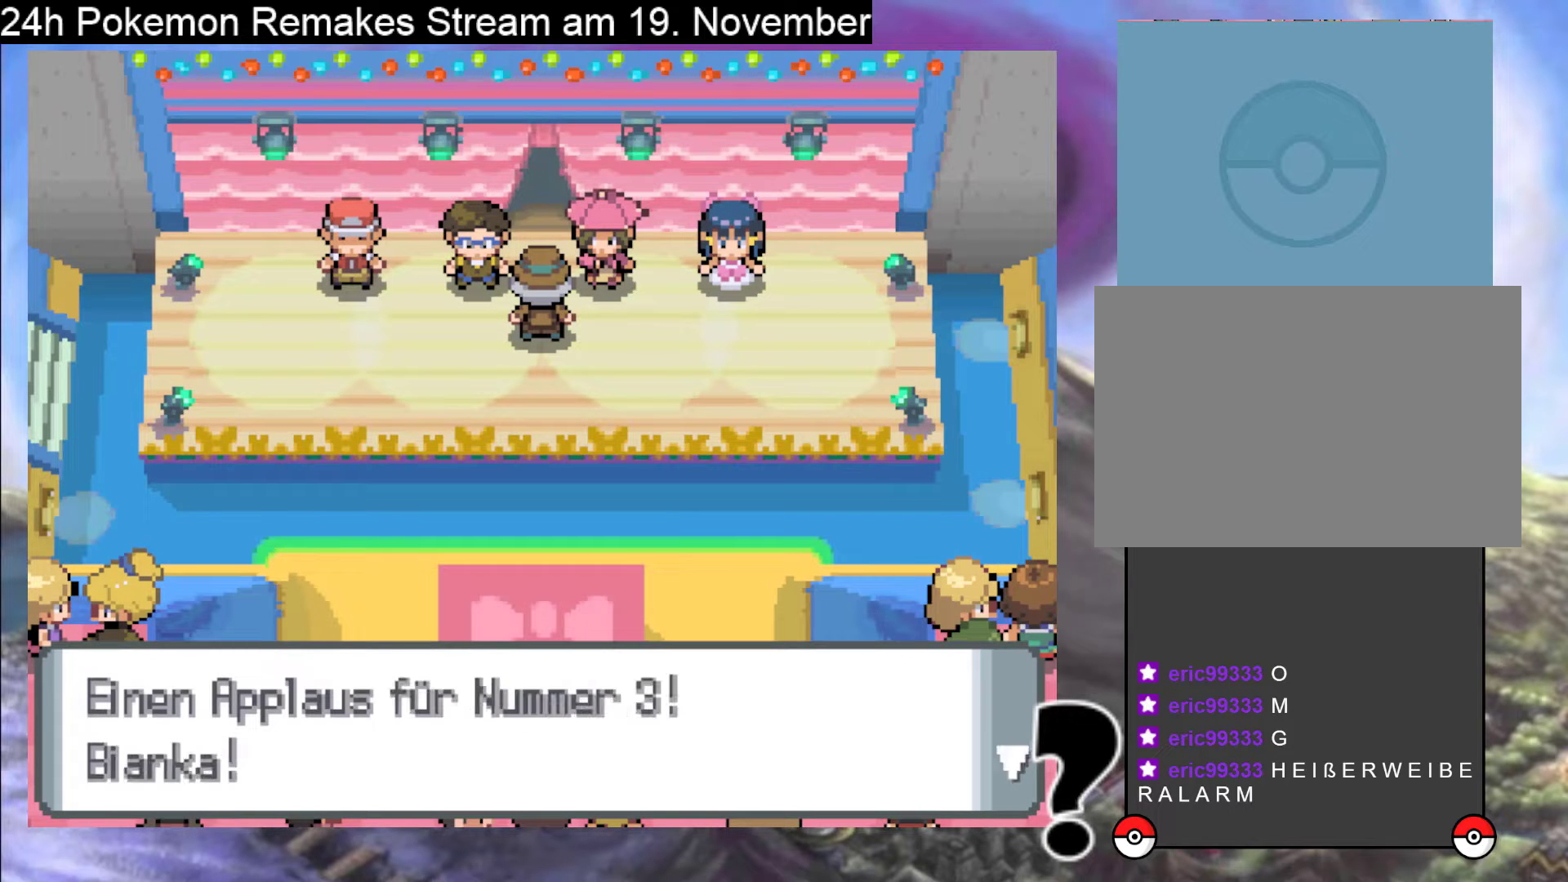
{"buttons": [], "events": [[200, "A", "up"]]}
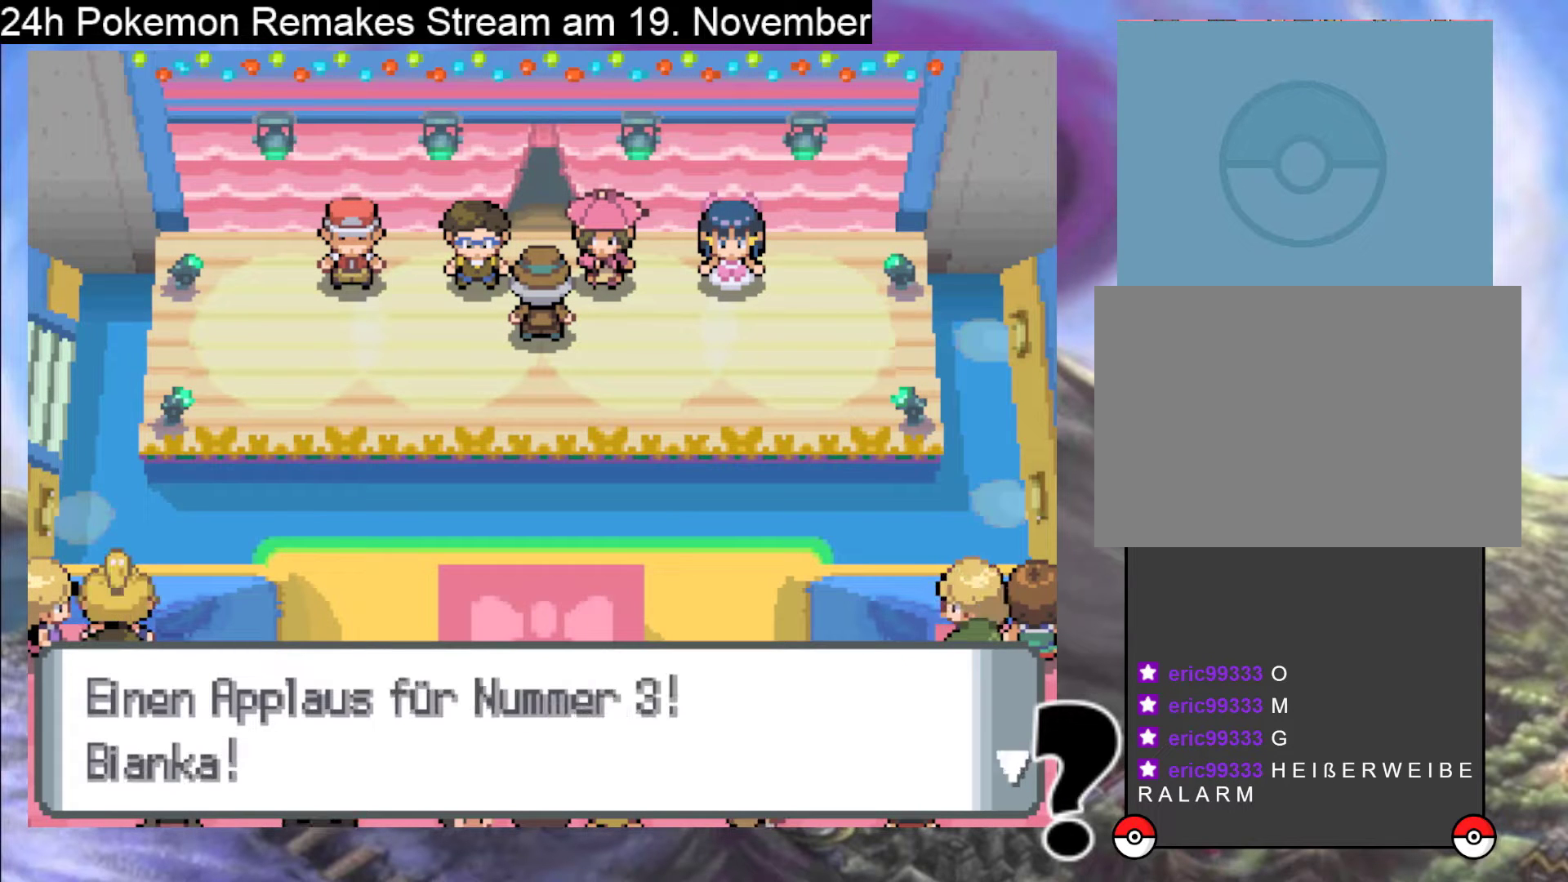
{"buttons": ["A", "DPAD_RIGHT"], "events": [[300, "A", "down"], [300, "DPAD_RIGHT", "down"]]}
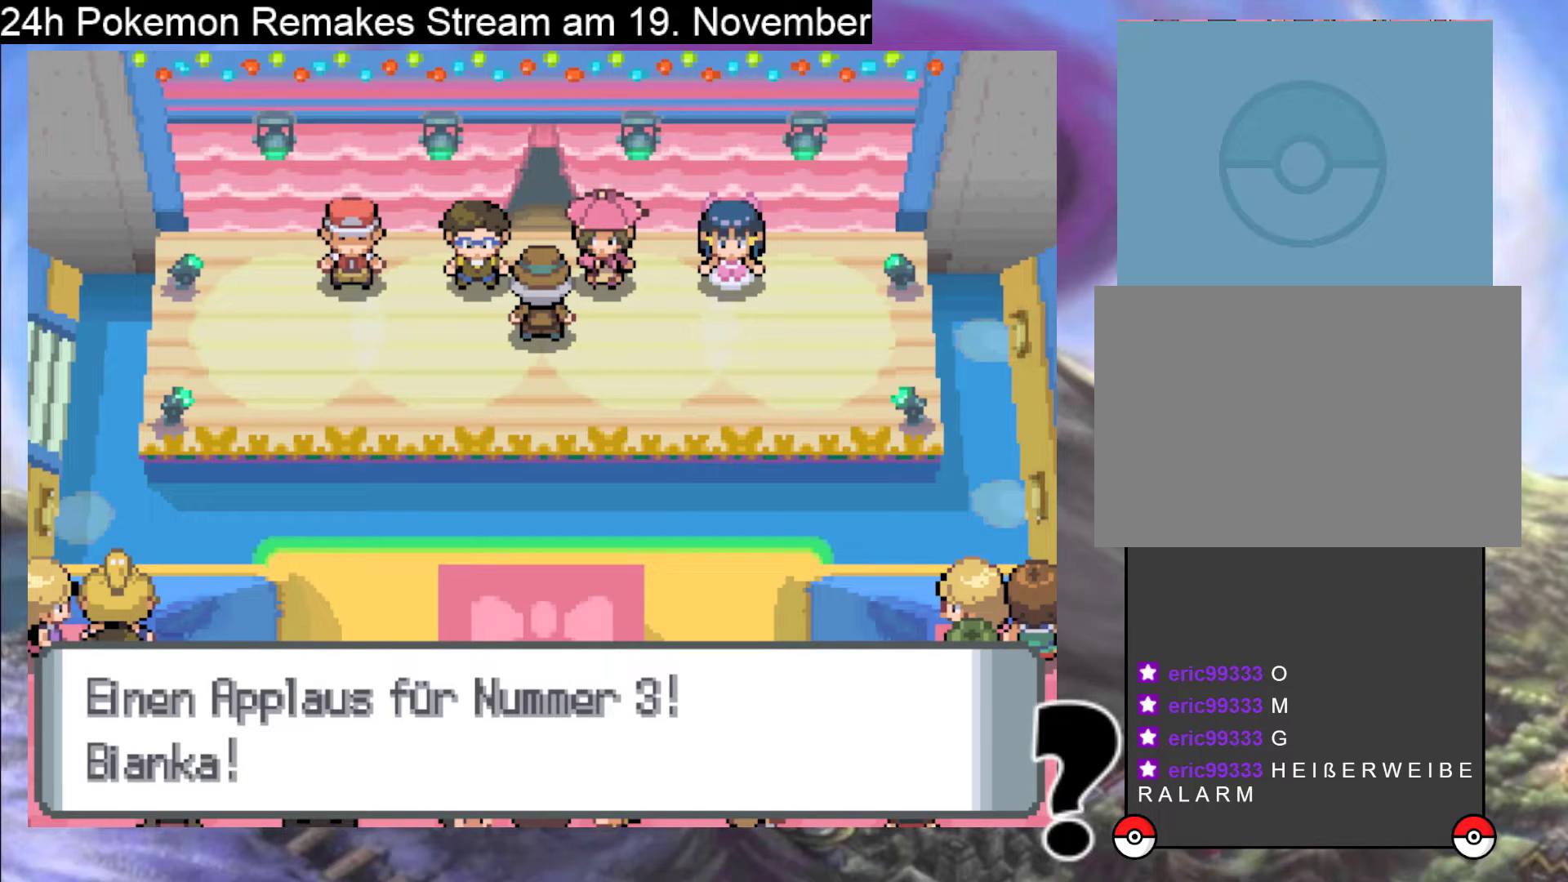
{"buttons": ["A", "DPAD_DOWN", "DPAD_RIGHT"], "events": [[167, "A", "up"], [367, "DPAD_DOWN", "down"], [467, "A", "down"]]}
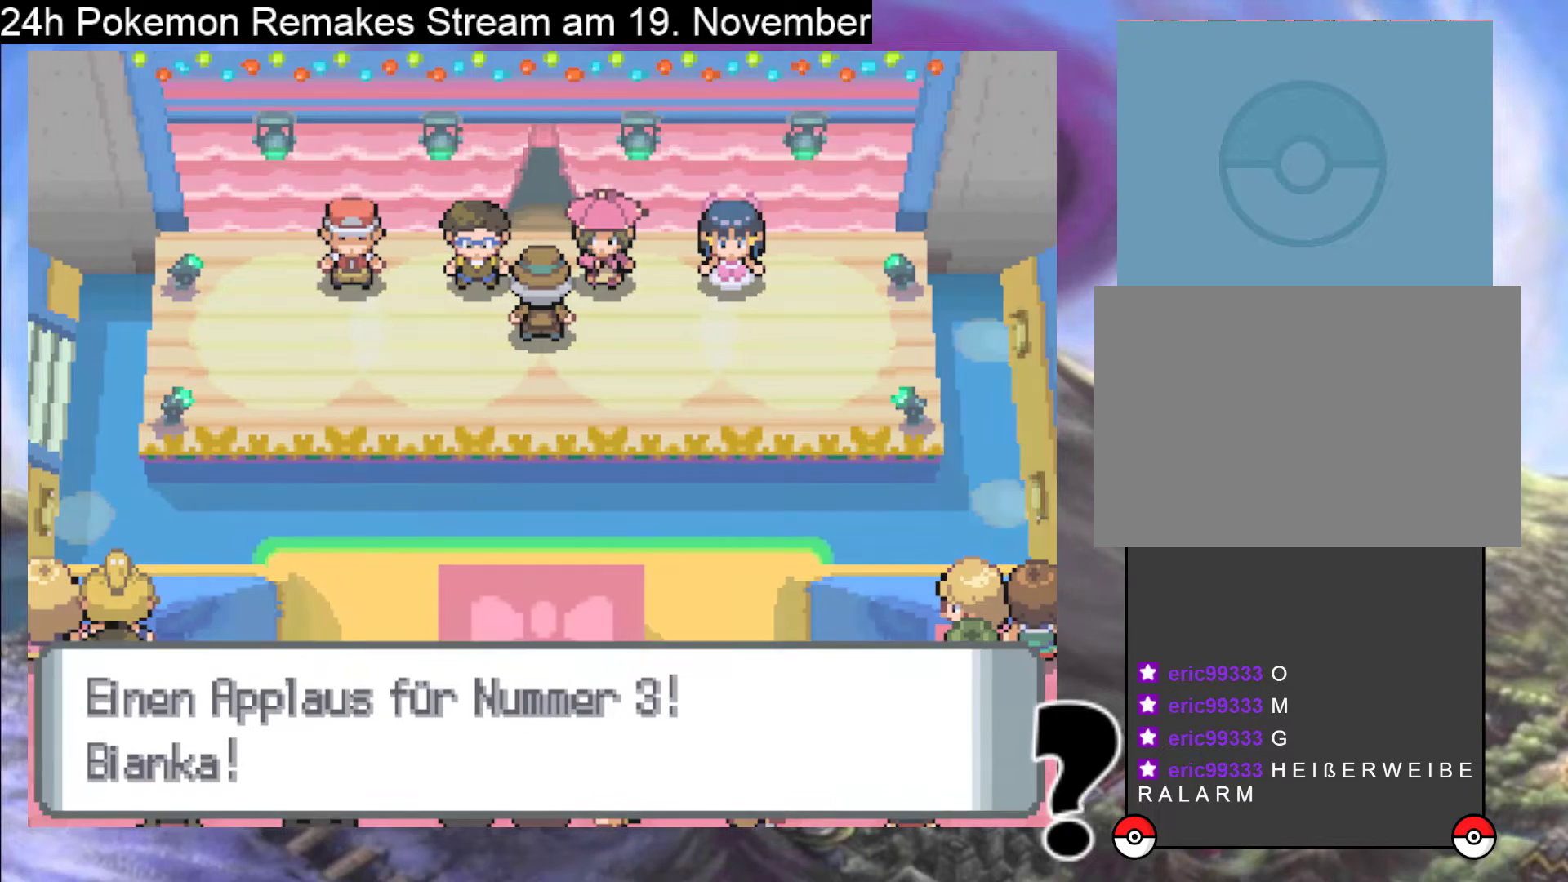
{"buttons": ["DPAD_RIGHT"], "events": [[33, "DPAD_DOWN", "up"], [233, "A", "up"]]}
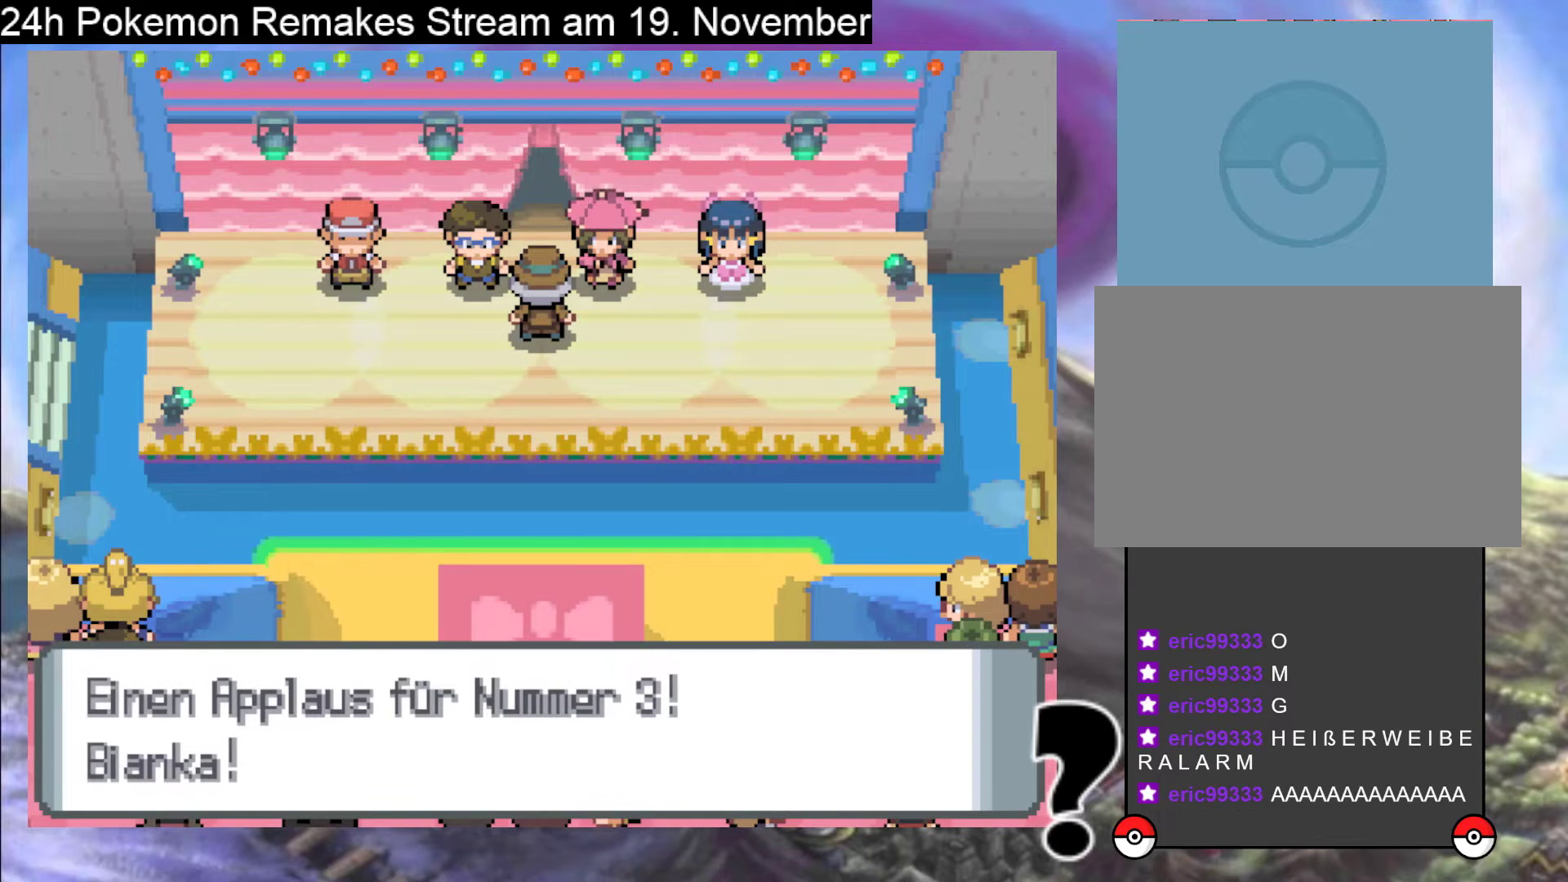
{"buttons": ["A", "DPAD_DOWN", "DPAD_RIGHT"], "events": [[100, "A", "down"], [100, "DPAD_DOWN", "down"], [267, "A", "up"], [400, "A", "down"]]}
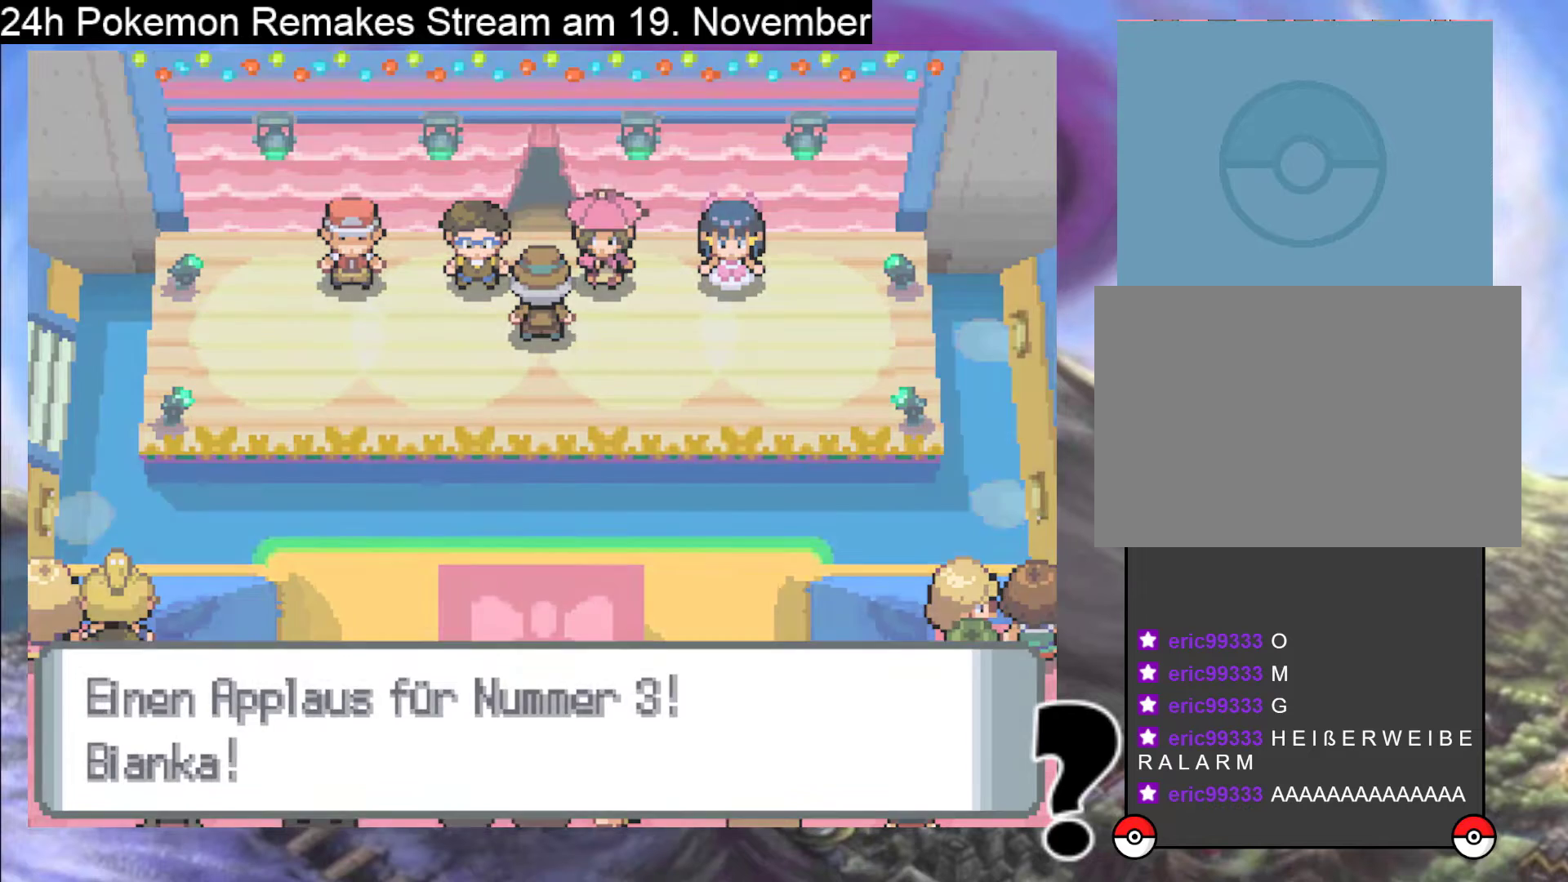
{"buttons": ["A", "DPAD_RIGHT"], "events": [[67, "A", "up"], [167, "A", "down"], [333, "A", "up"], [400, "A", "down"], [400, "DPAD_DOWN", "up"]]}
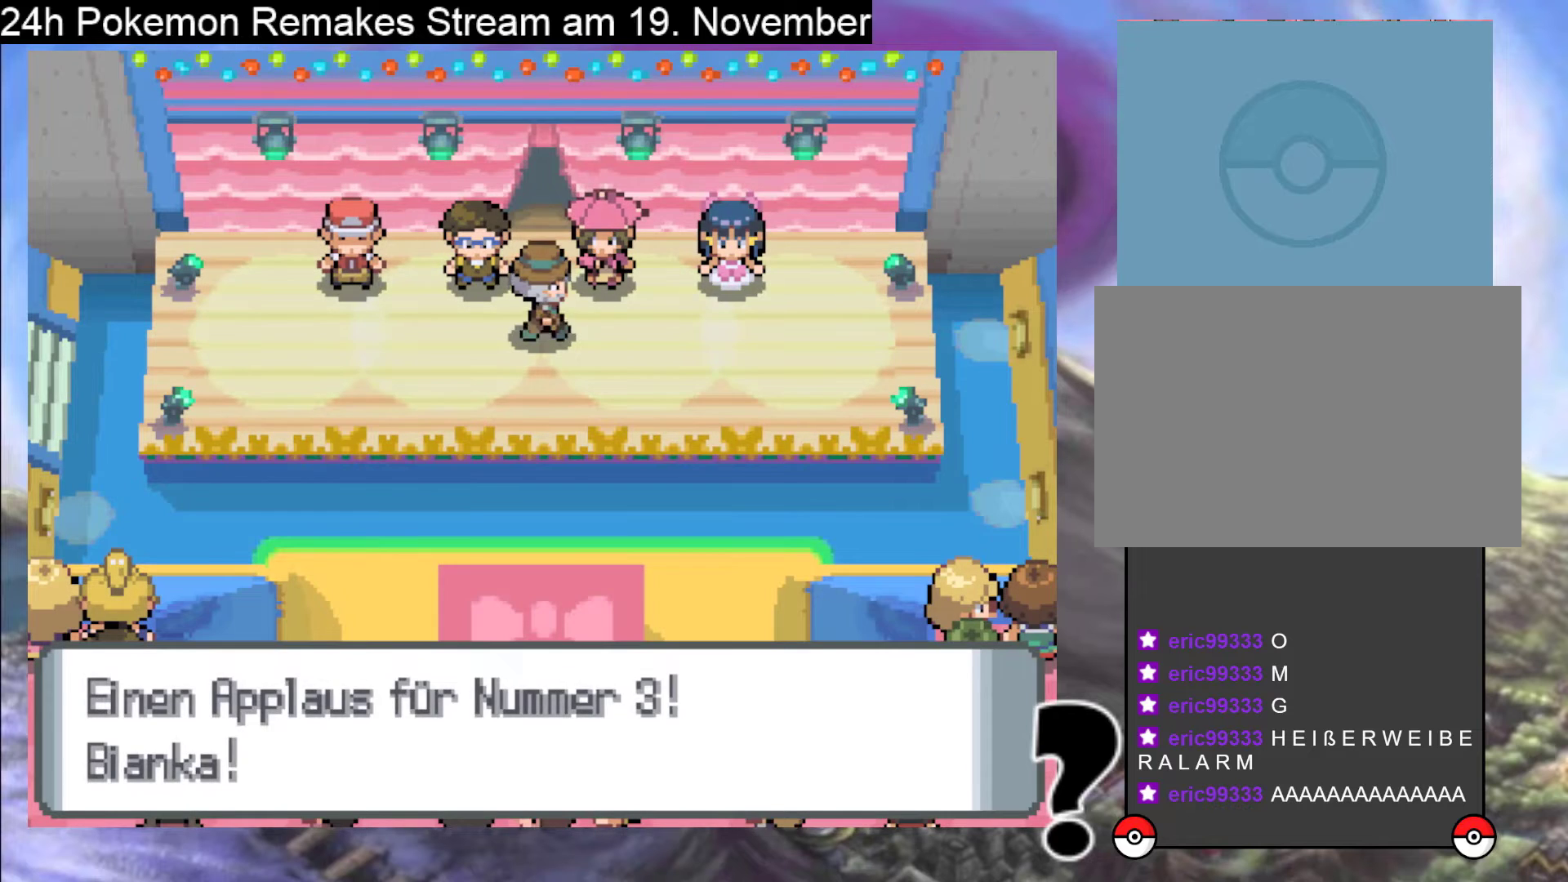
{"buttons": ["A"], "events": [[67, "A", "up"], [167, "A", "down"], [333, "A", "up"], [333, "DPAD_RIGHT", "up"], [467, "A", "down"]]}
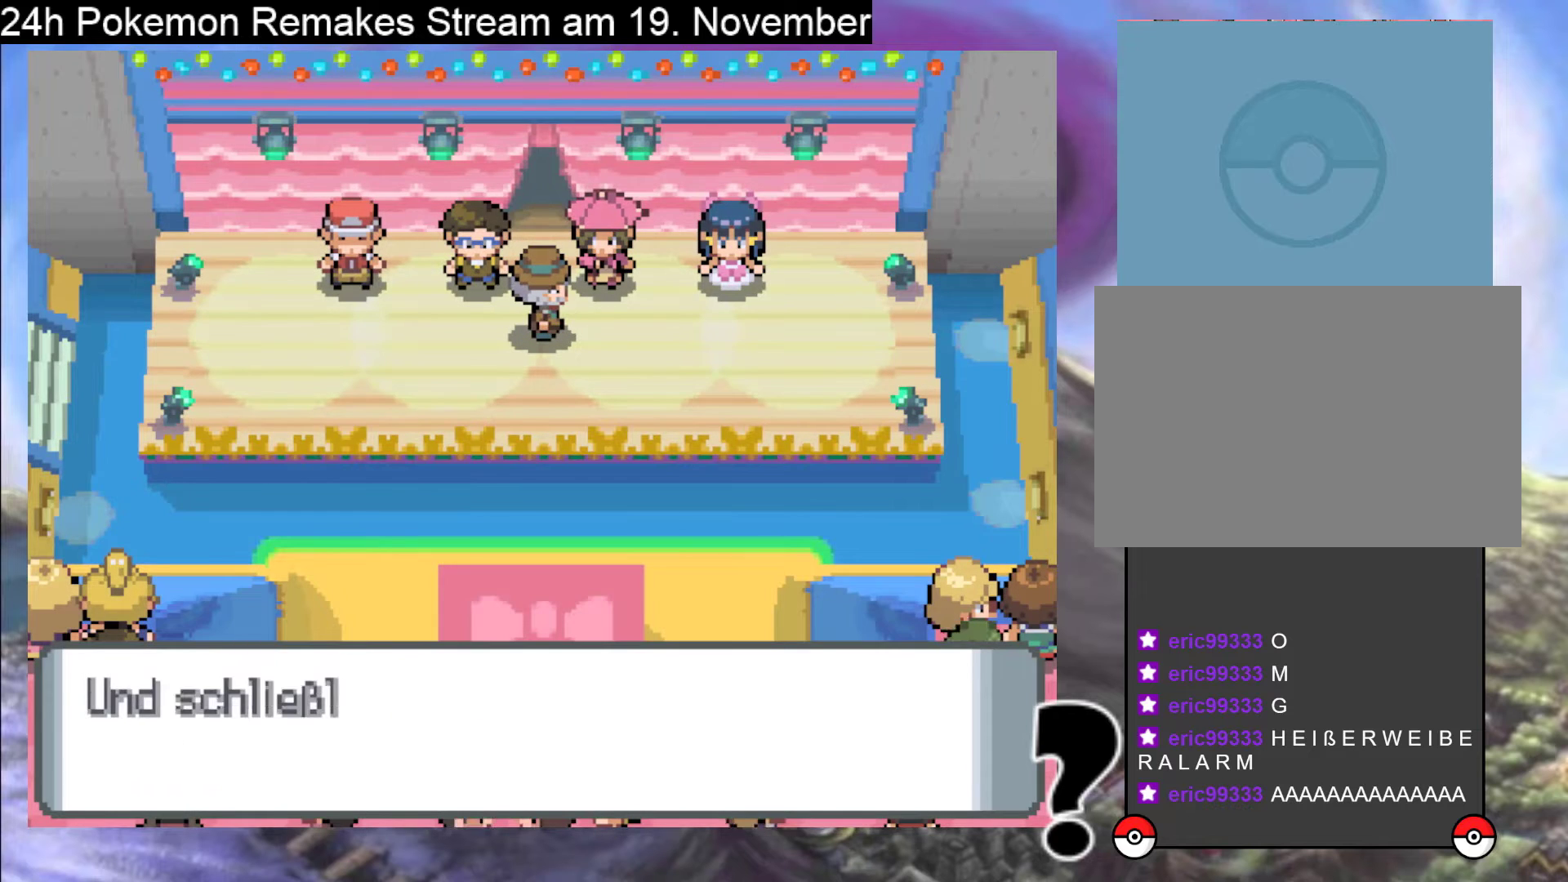
{"buttons": ["A", "DPAD_RIGHT"], "events": [[33, "DPAD_RIGHT", "down"], [133, "A", "up"], [367, "A", "down"]]}
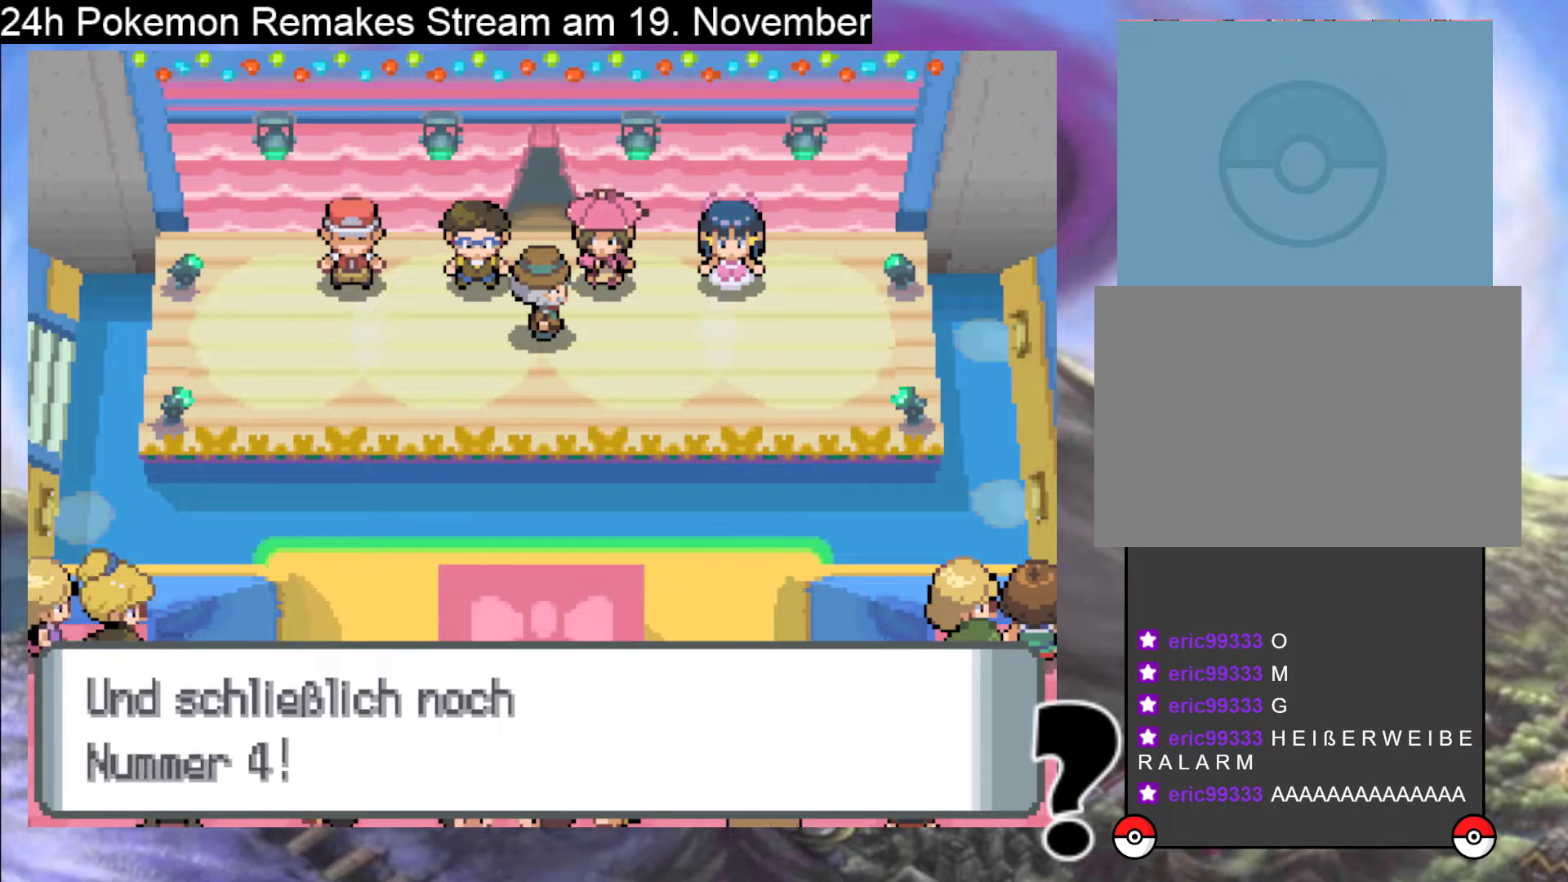
{"buttons": ["A", "DPAD_RIGHT"], "events": [[33, "A", "up"], [33, "DPAD_RIGHT", "up"], [167, "A", "down"], [167, "DPAD_RIGHT", "down"], [333, "A", "up"], [433, "A", "down"]]}
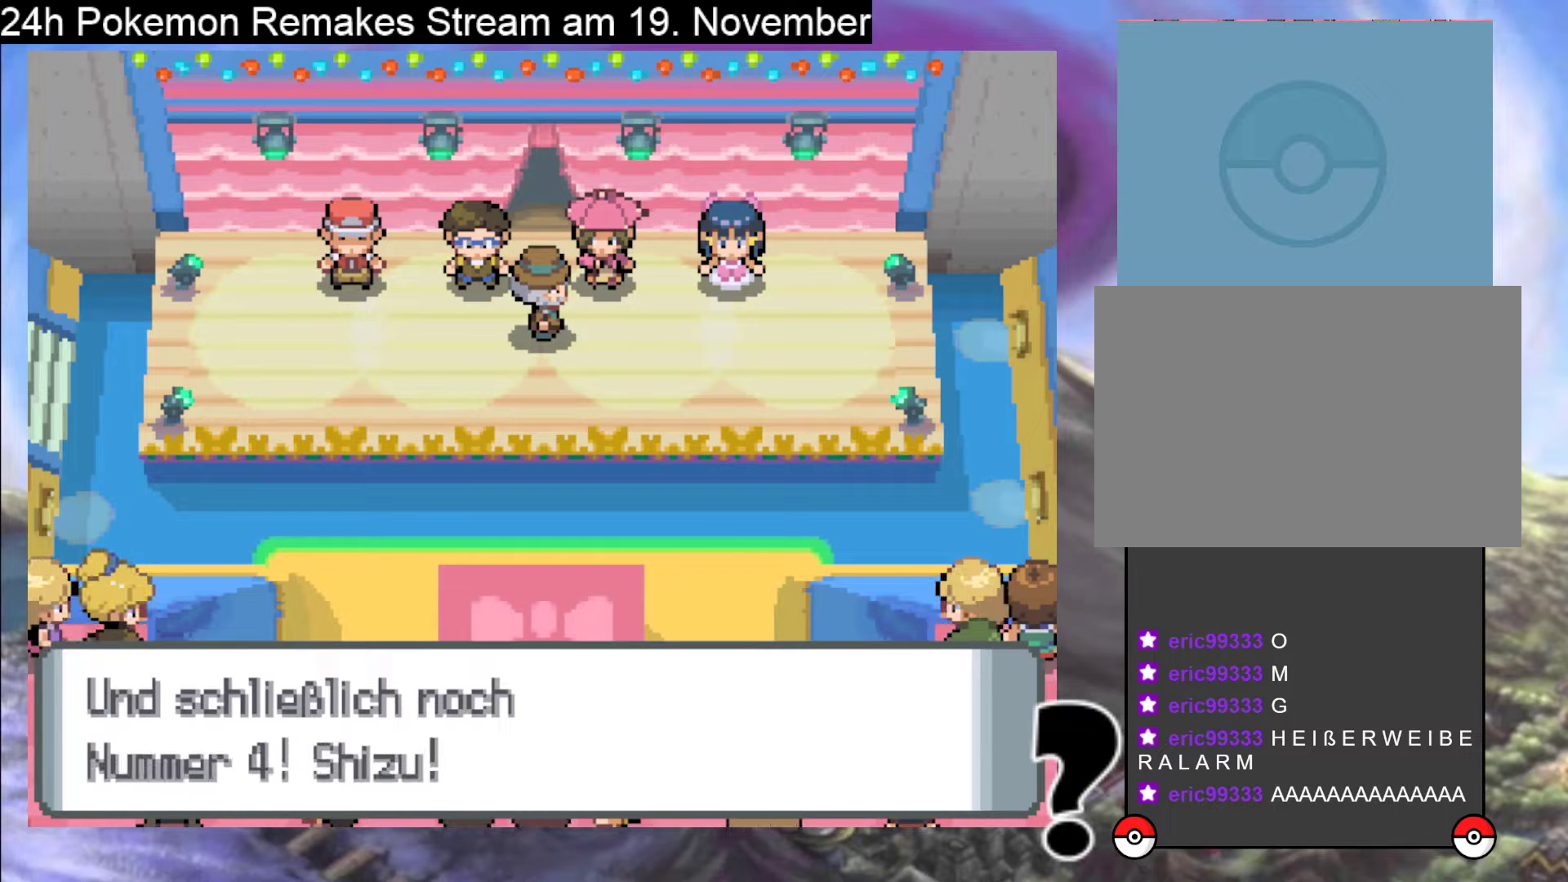
{"buttons": ["DPAD_RIGHT"], "events": [[100, "A", "up"], [233, "A", "down"], [433, "A", "up"]]}
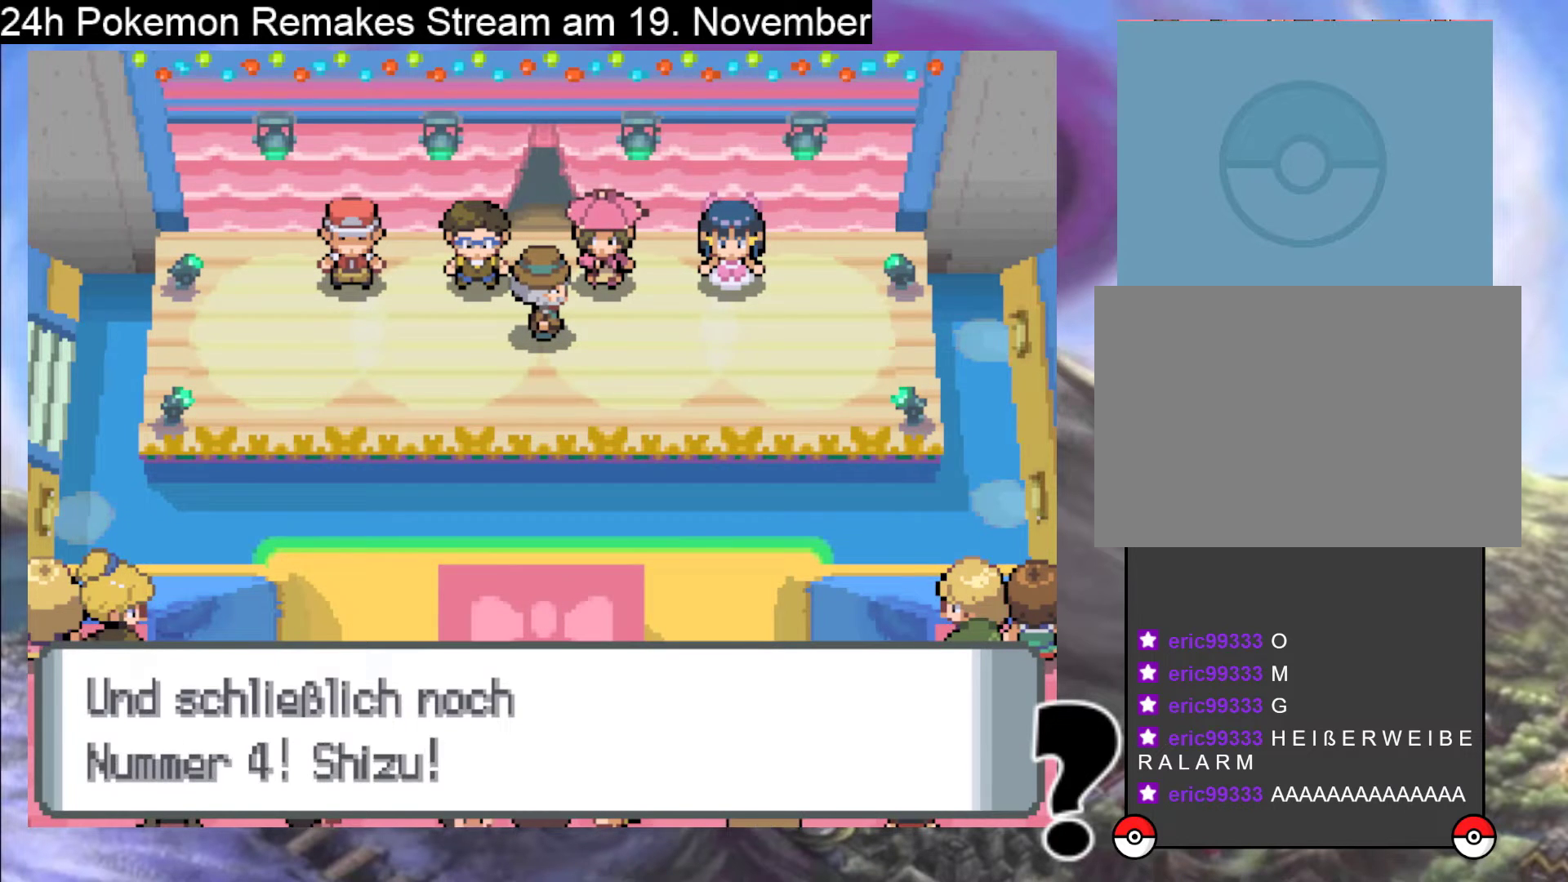
{"buttons": ["DPAD_RIGHT"], "events": [[67, "A", "down"], [267, "A", "up"], [367, "A", "down"], [500, "A", "up"]]}
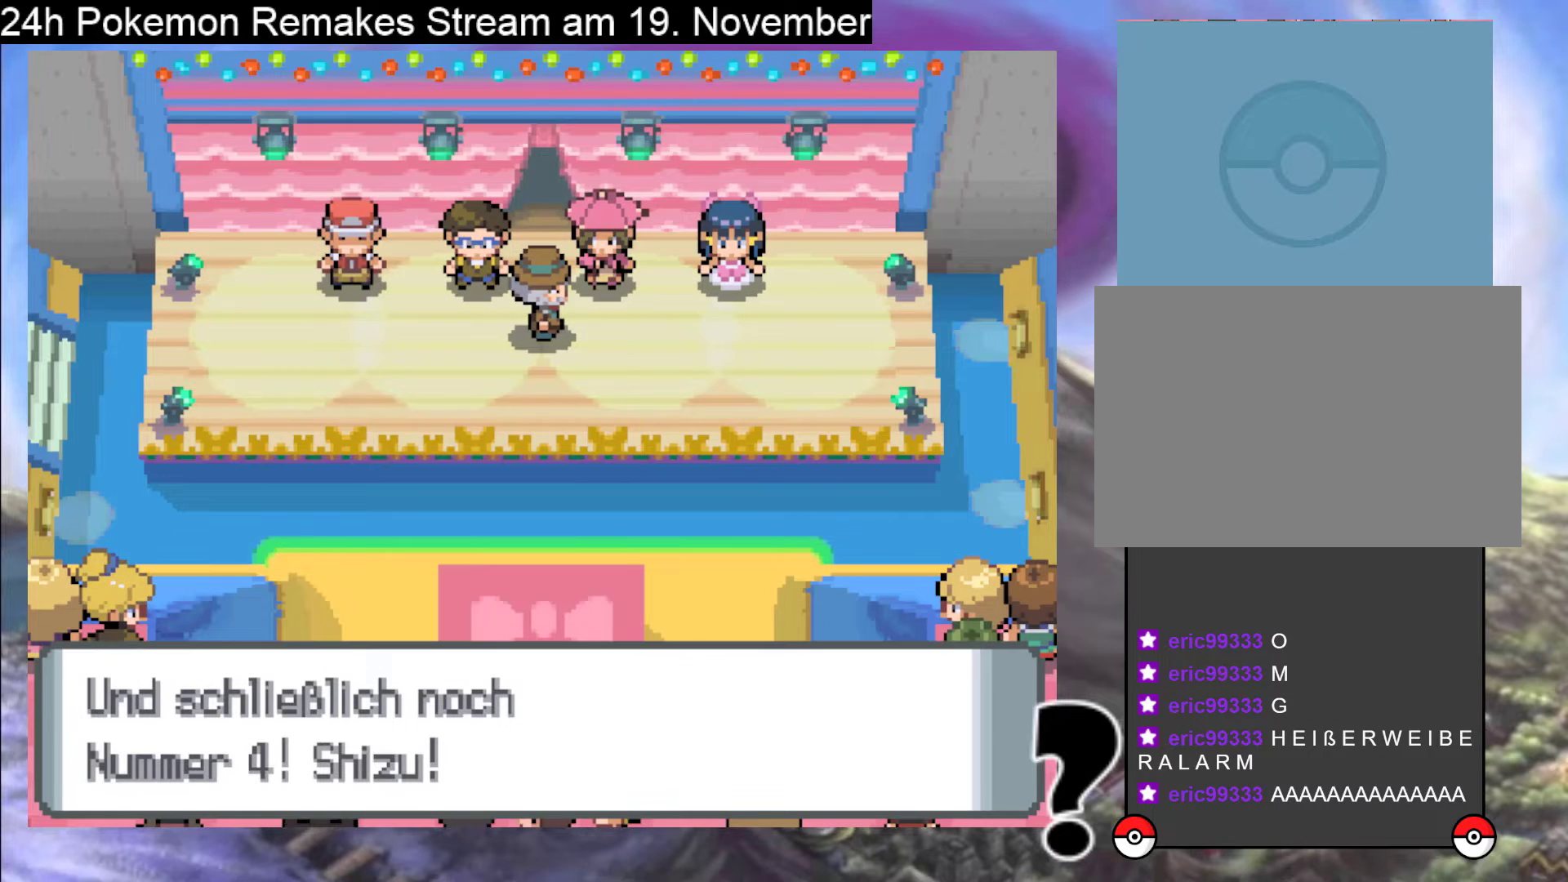
{"buttons": ["A", "DPAD_RIGHT"], "events": [[100, "A", "down"], [133, "DPAD_DOWN", "down"], [267, "A", "up"], [300, "DPAD_DOWN", "up"], [433, "A", "down"]]}
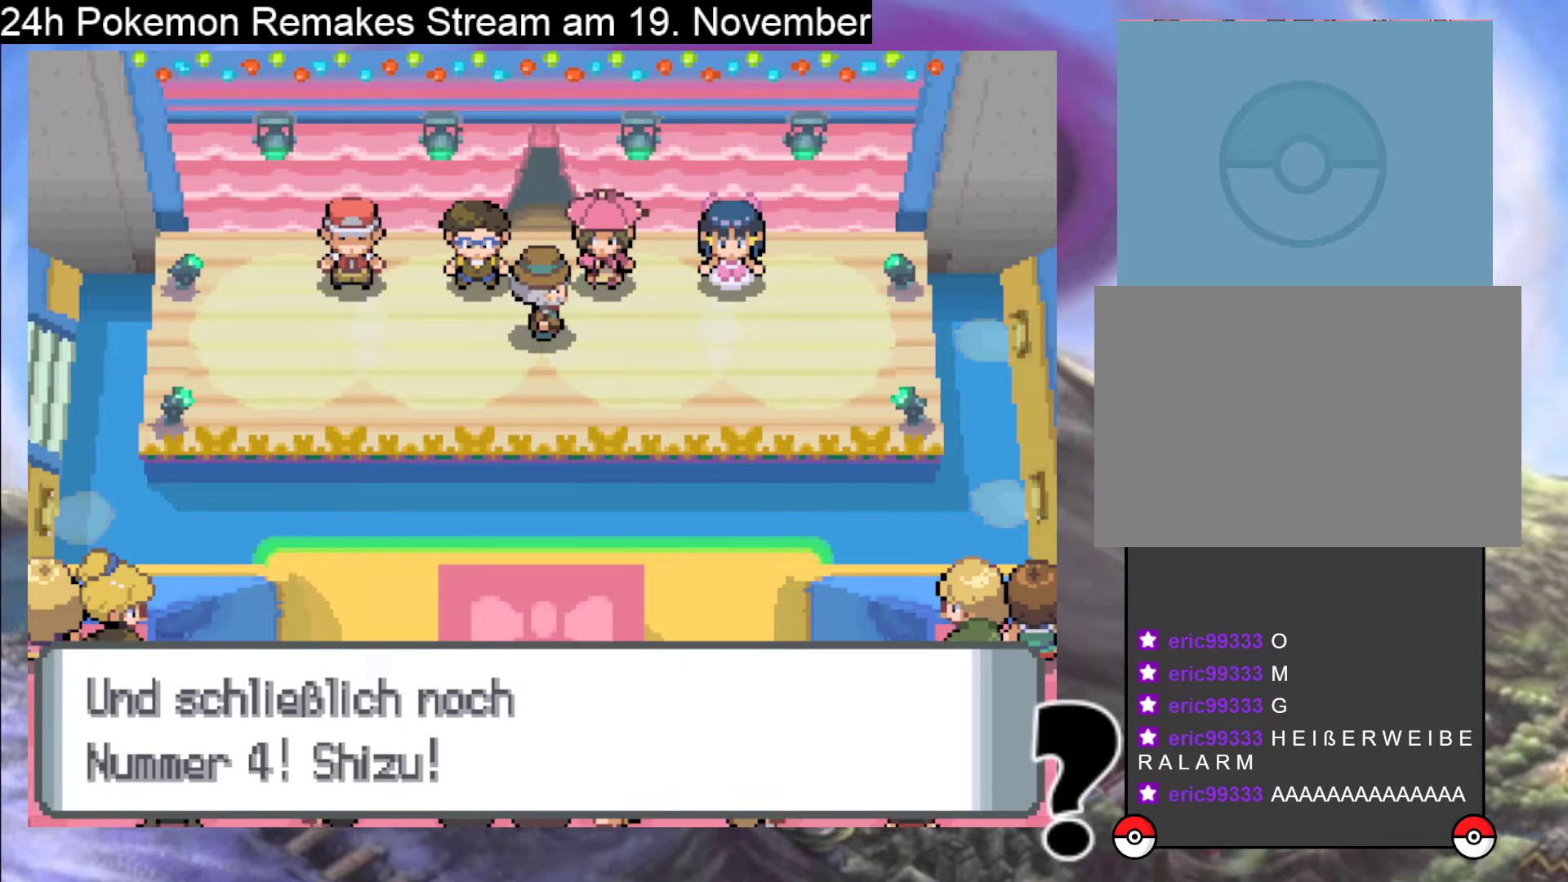
{"buttons": ["DPAD_RIGHT"], "events": [[67, "A", "up"], [233, "A", "down"], [400, "A", "up"]]}
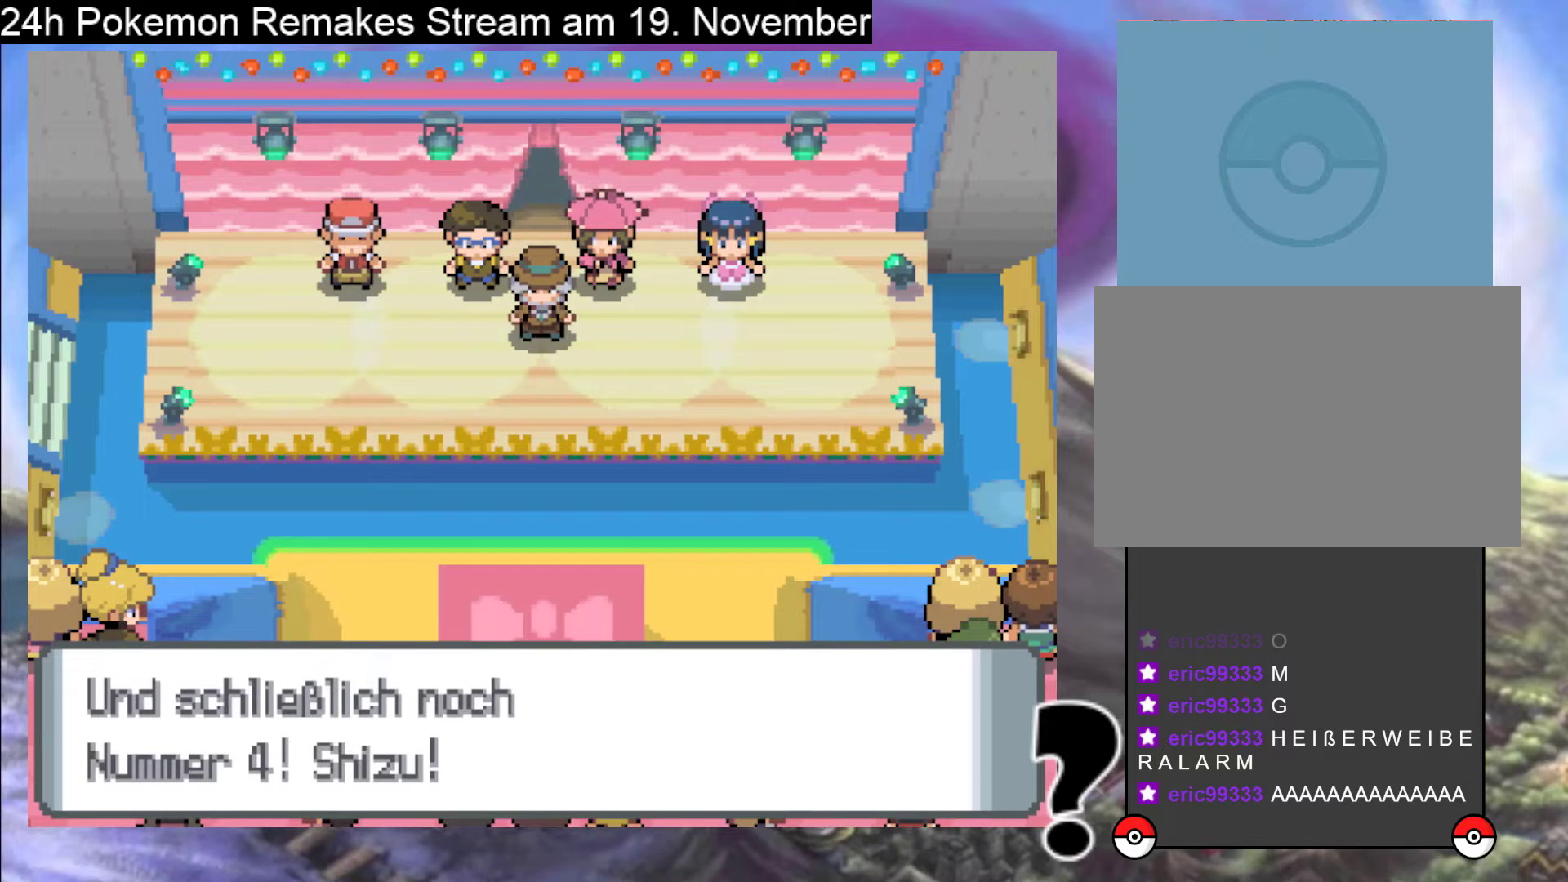
{"buttons": ["DPAD_RIGHT"], "events": [[33, "A", "down"], [200, "A", "up"], [300, "A", "down"], [467, "A", "up"]]}
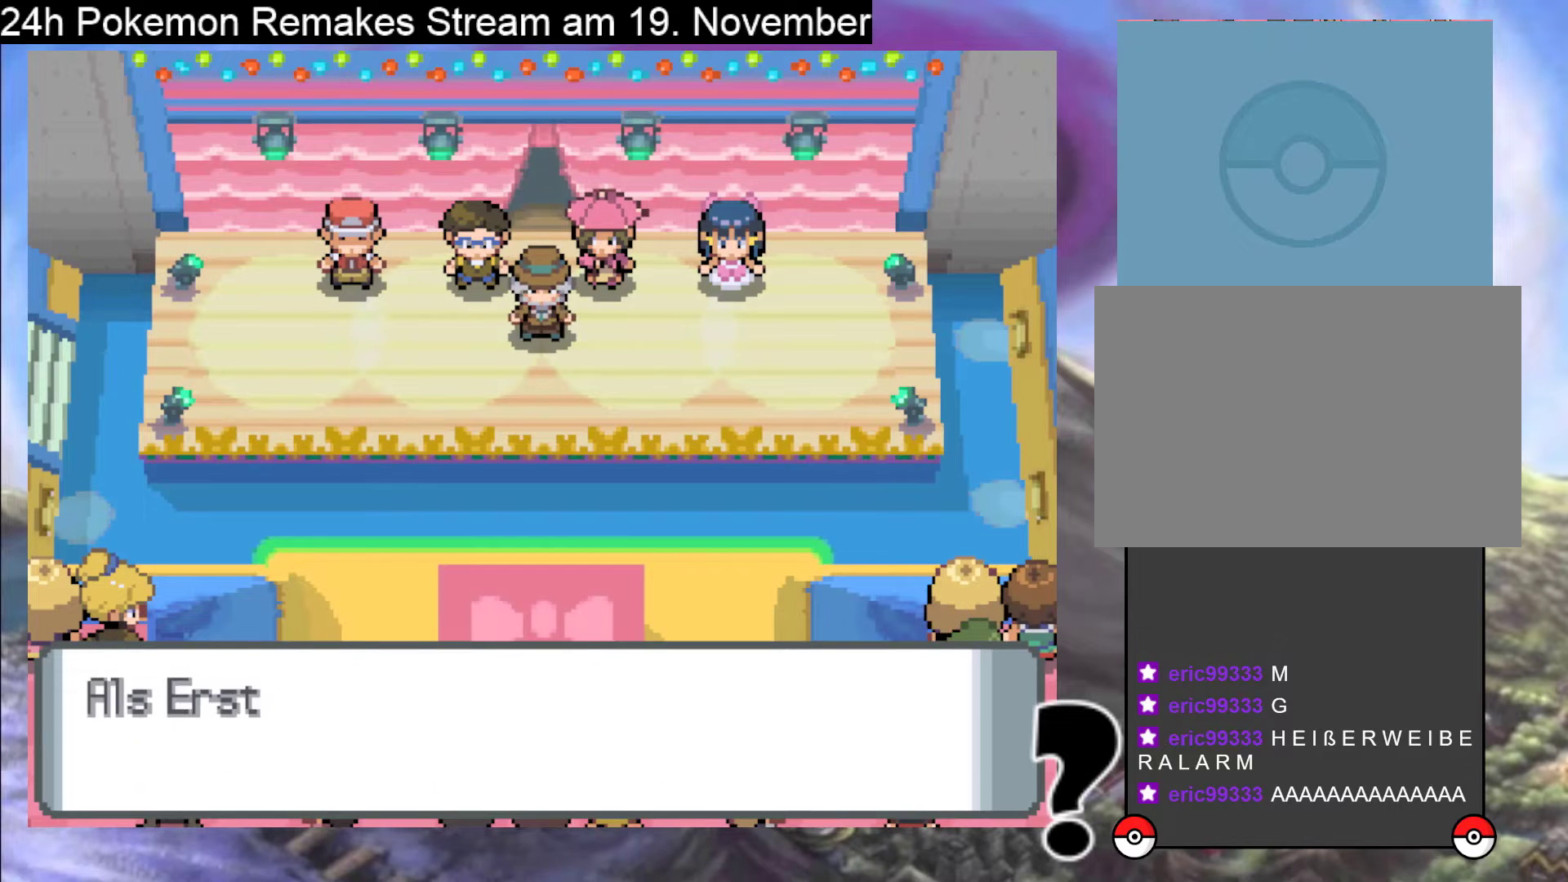
{"buttons": ["A", "DPAD_RIGHT"], "events": [[67, "A", "down"], [267, "A", "up"], [500, "A", "down"]]}
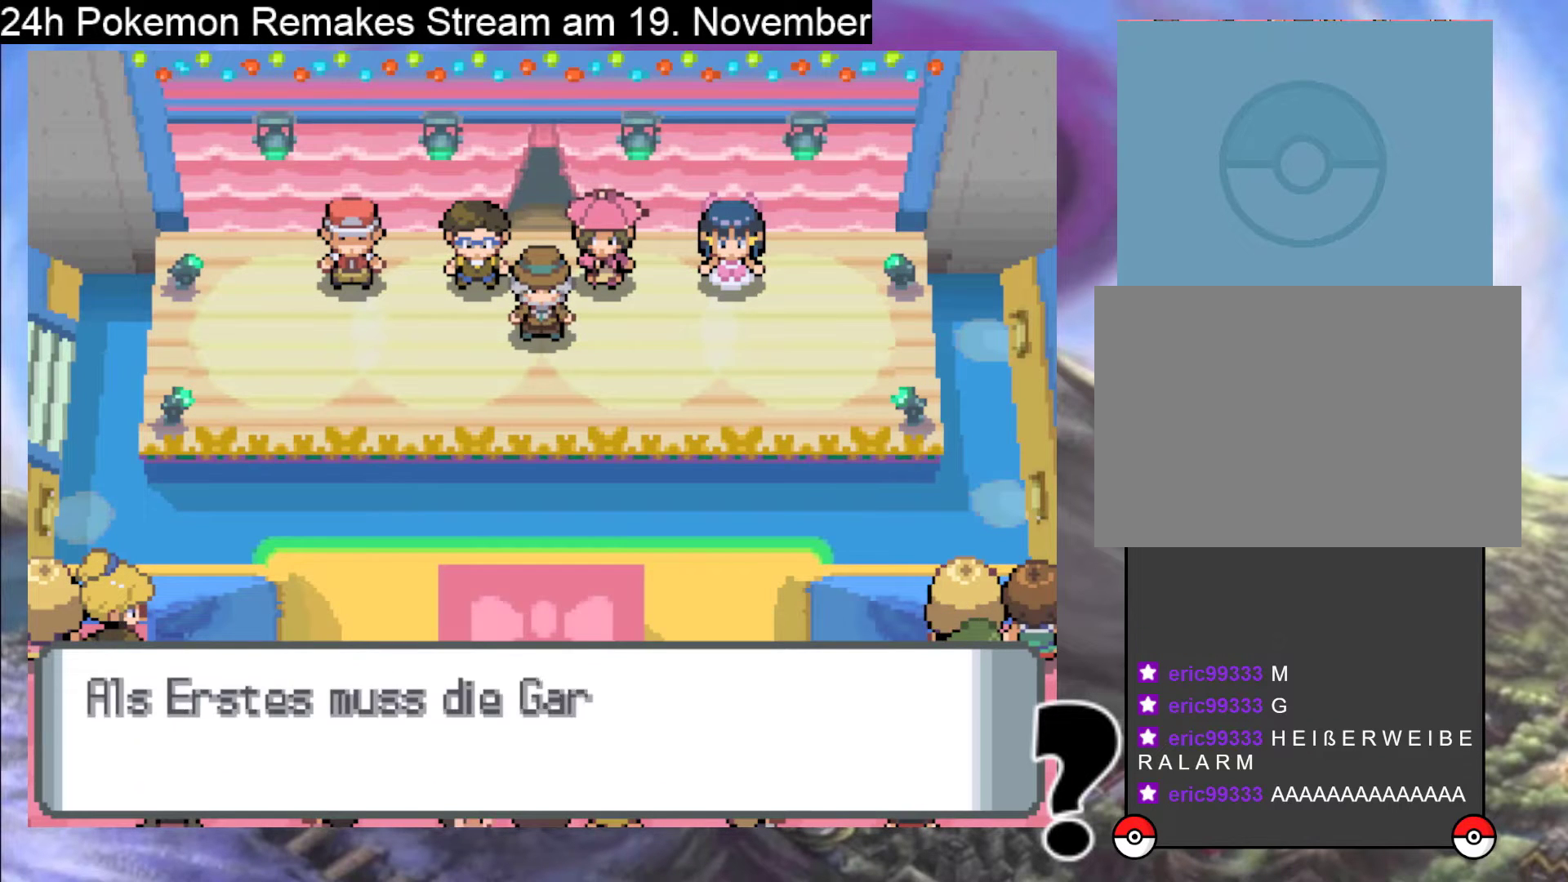
{"buttons": ["A", "DPAD_RIGHT"], "events": []}
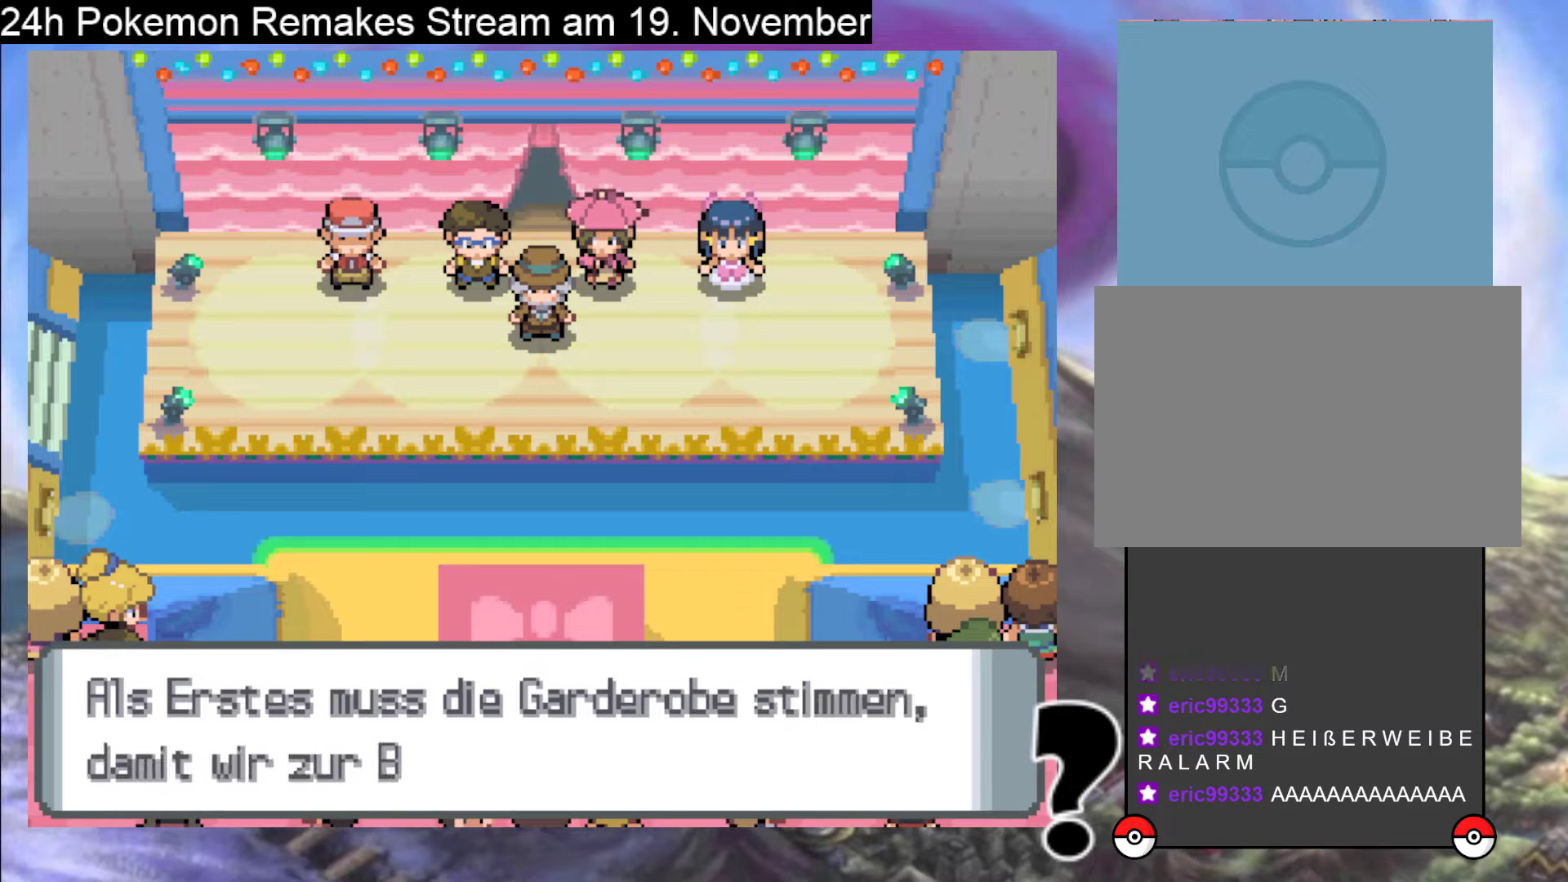
{"buttons": ["DPAD_RIGHT"], "events": [[33, "A", "up"]]}